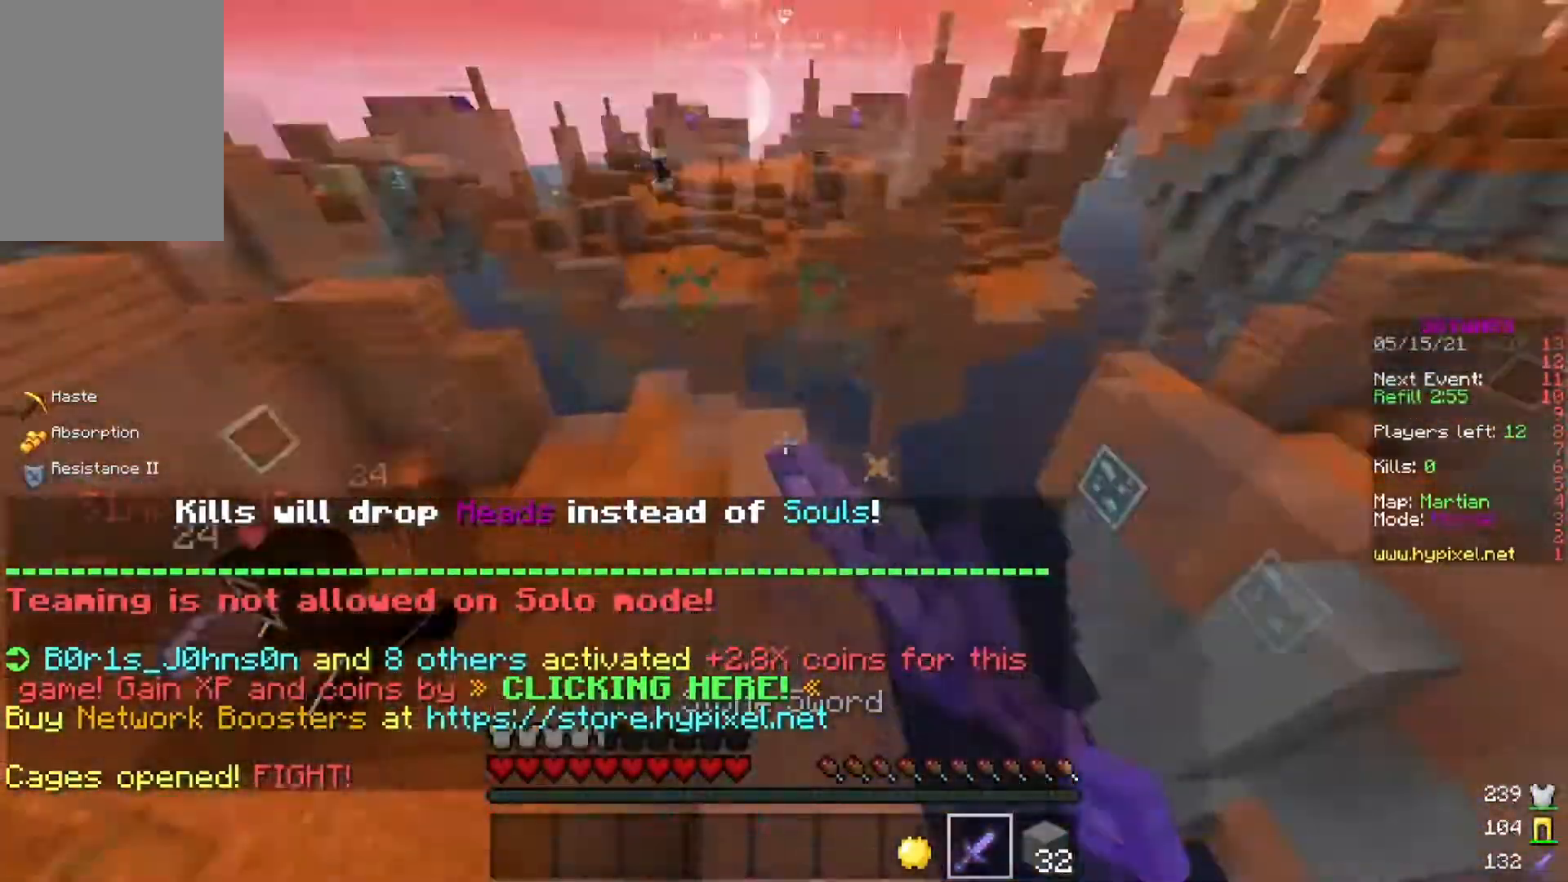
Gameplay with keyboard and mouse; each line is a JSON object with the keys and mouse buttons held at the frame after it. "events" lists presses ("down") and releases ("up") of "a", "d", "s", "space", "w", "mouse_left" and "mouse_right" between this image and that frame as [ms after this image, input, new state], when the widget could be followed in between. "mouse_left", "mouse_right" = the "left", "right" buttons of the "mouse" list. No other keys are recorded. Fast repeated clicks can show as one long hold. Mouse movement is not recorded.
{"keys": ["w"], "mouse": [], "events": [[17, "w", "down"], [267, "mouse_left", "up"]]}
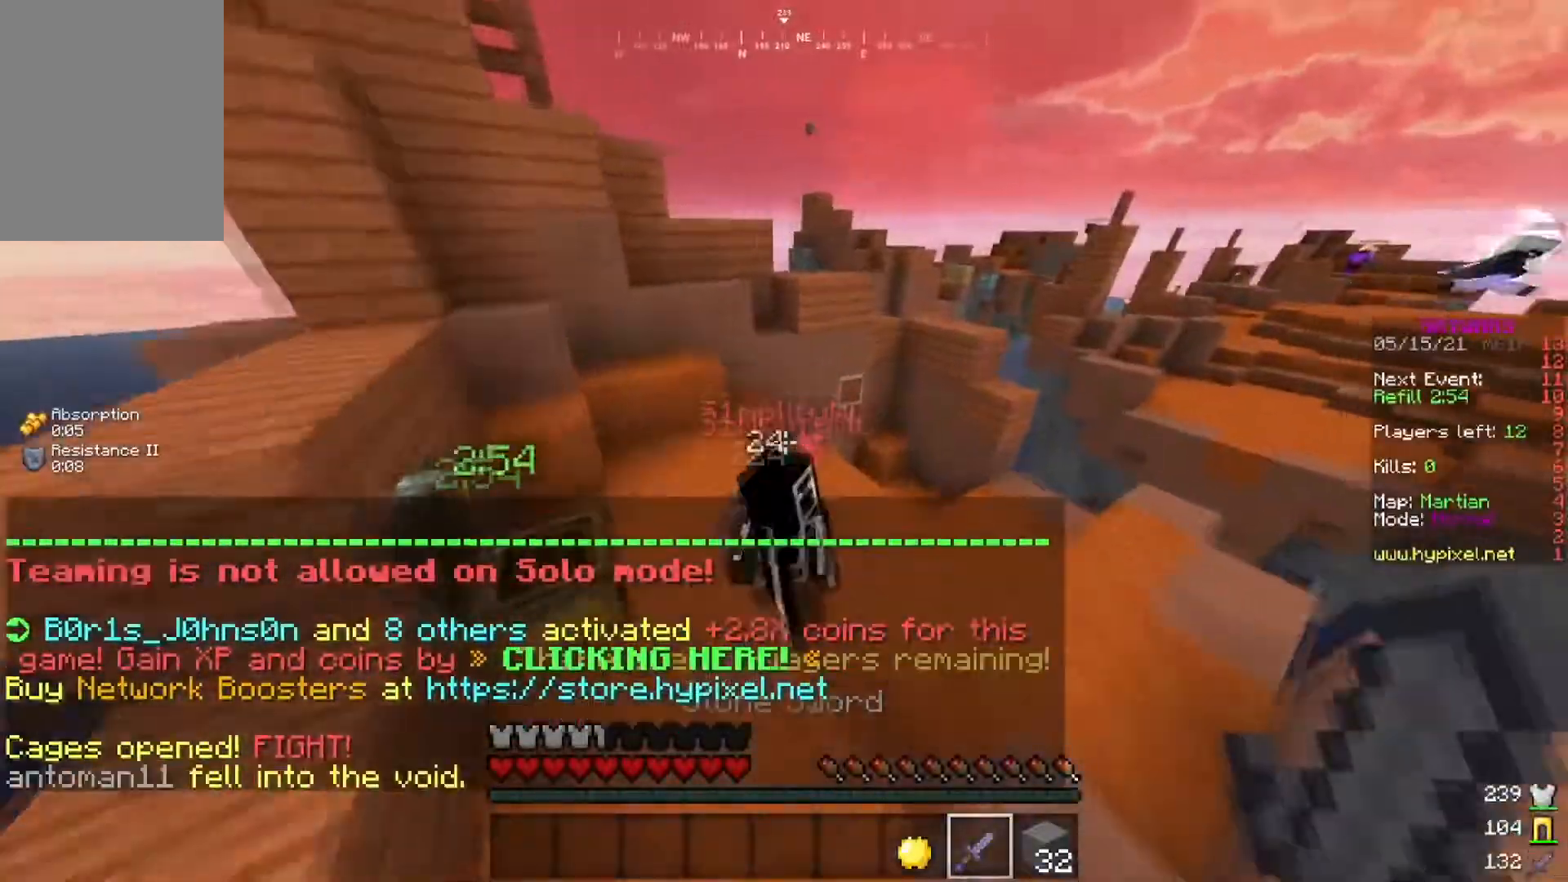
{"keys": [], "mouse": ["left"], "events": [[50, "mouse_left", "down"], [334, "mouse_left", "up"], [400, "mouse_left", "down"], [434, "w", "up"]]}
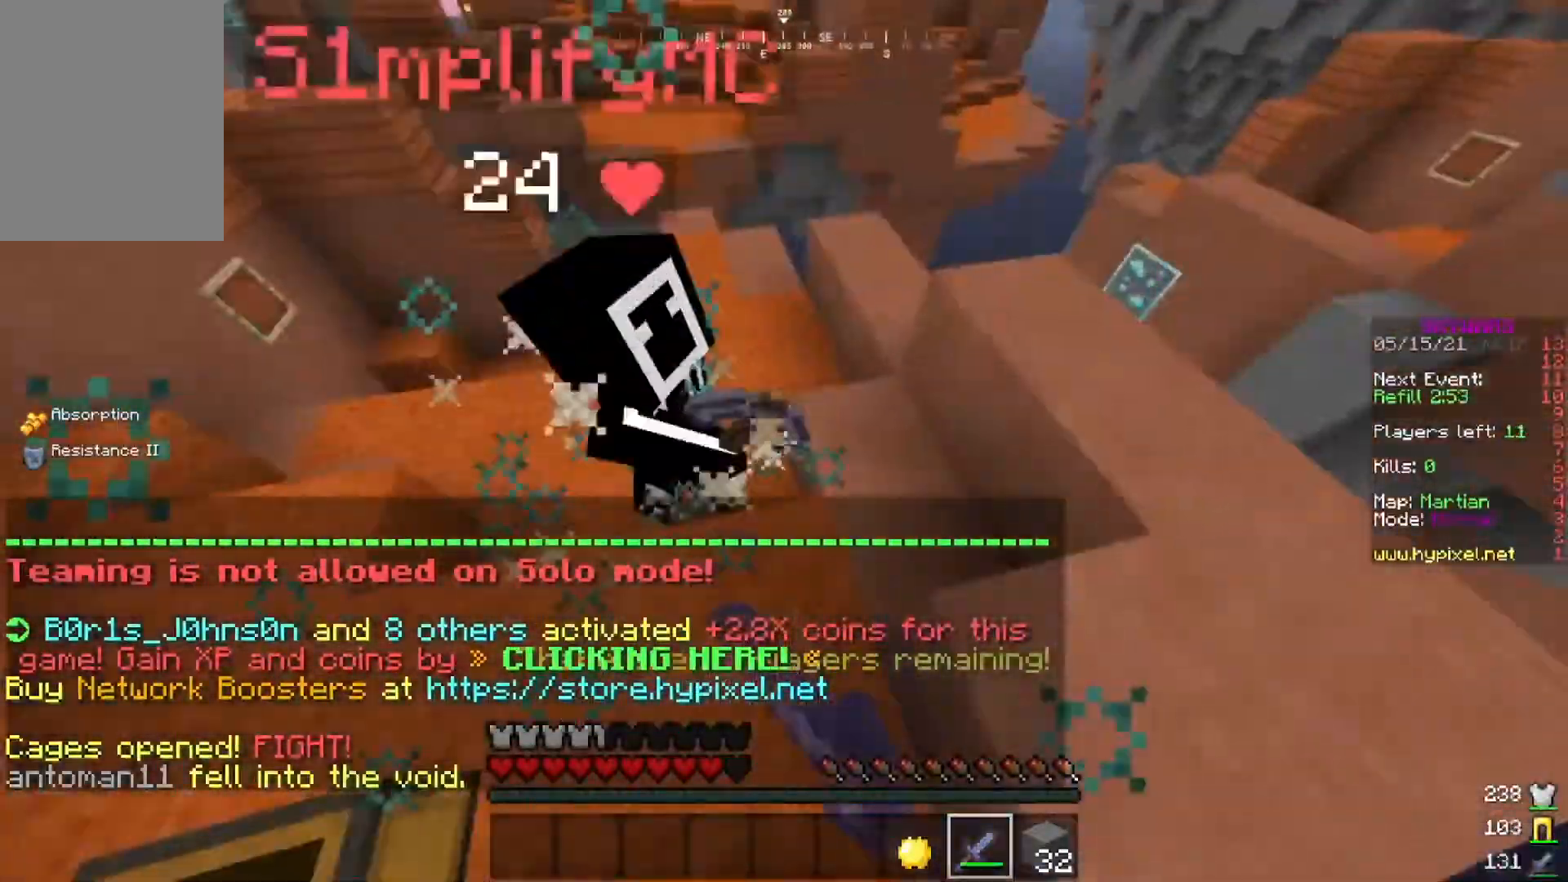
{"keys": ["w"], "mouse": ["left"], "events": [[84, "w", "down"], [201, "mouse_left", "up"], [317, "mouse_left", "down"]]}
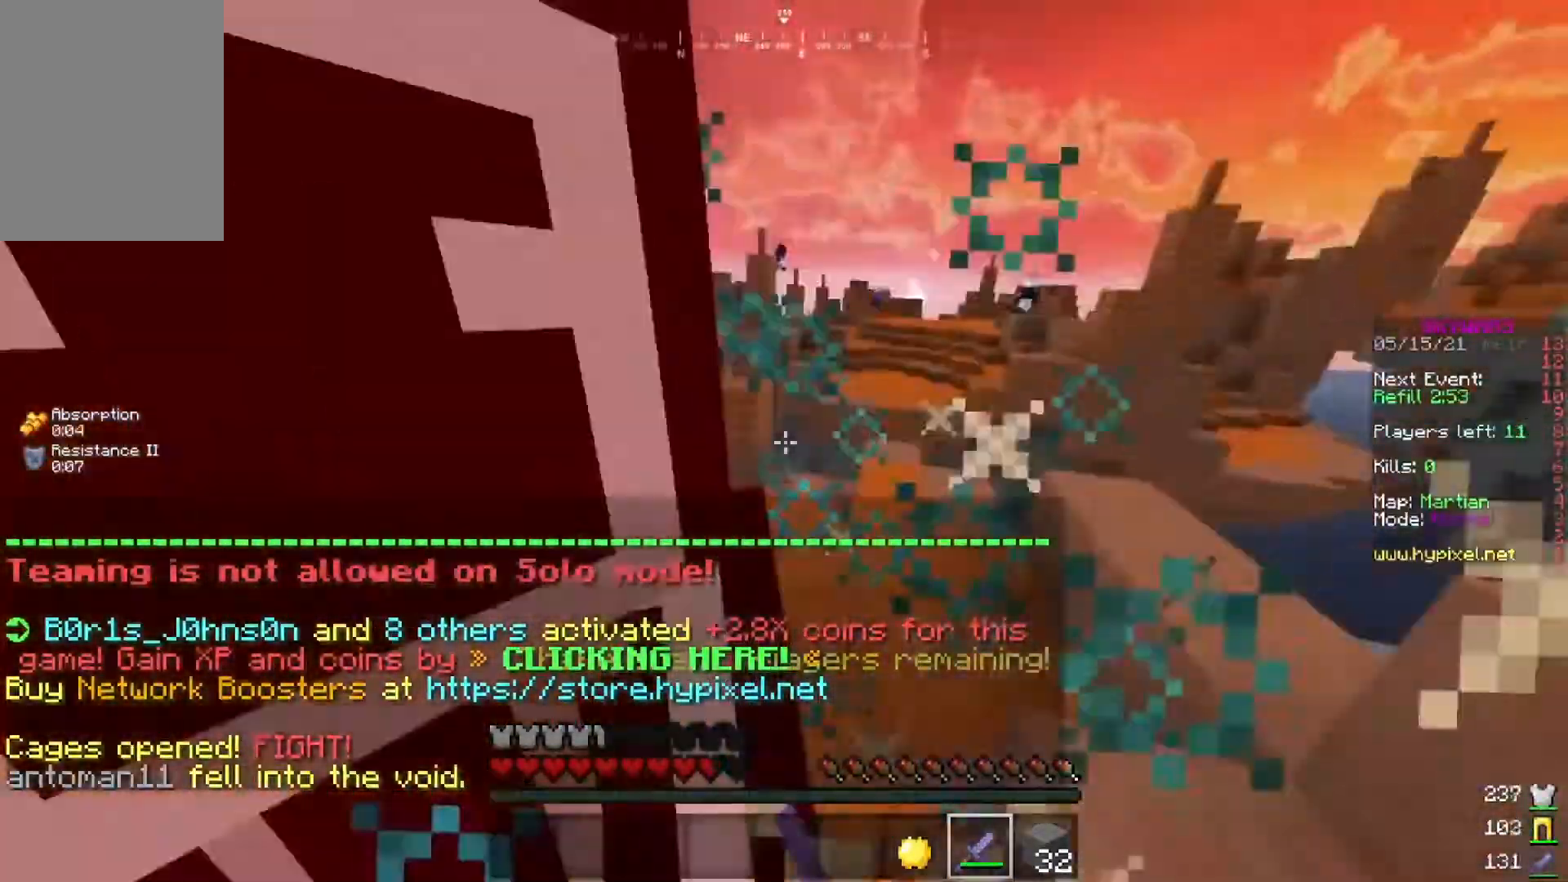
{"keys": [], "mouse": ["left"], "events": [[350, "w", "up"]]}
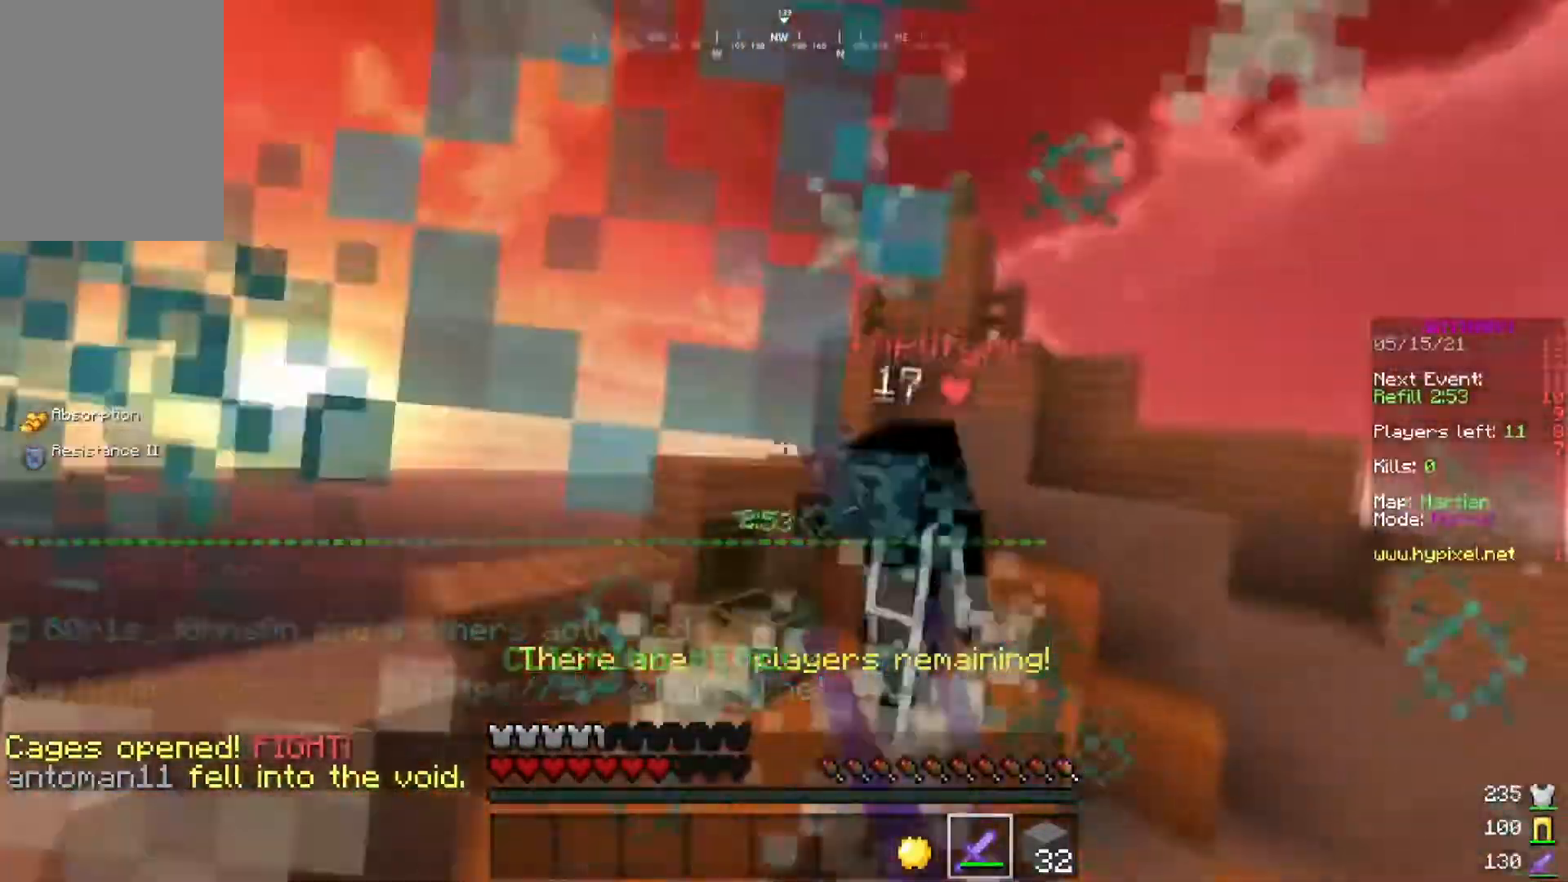
{"keys": ["w"], "mouse": ["left"], "events": [[201, "w", "down"]]}
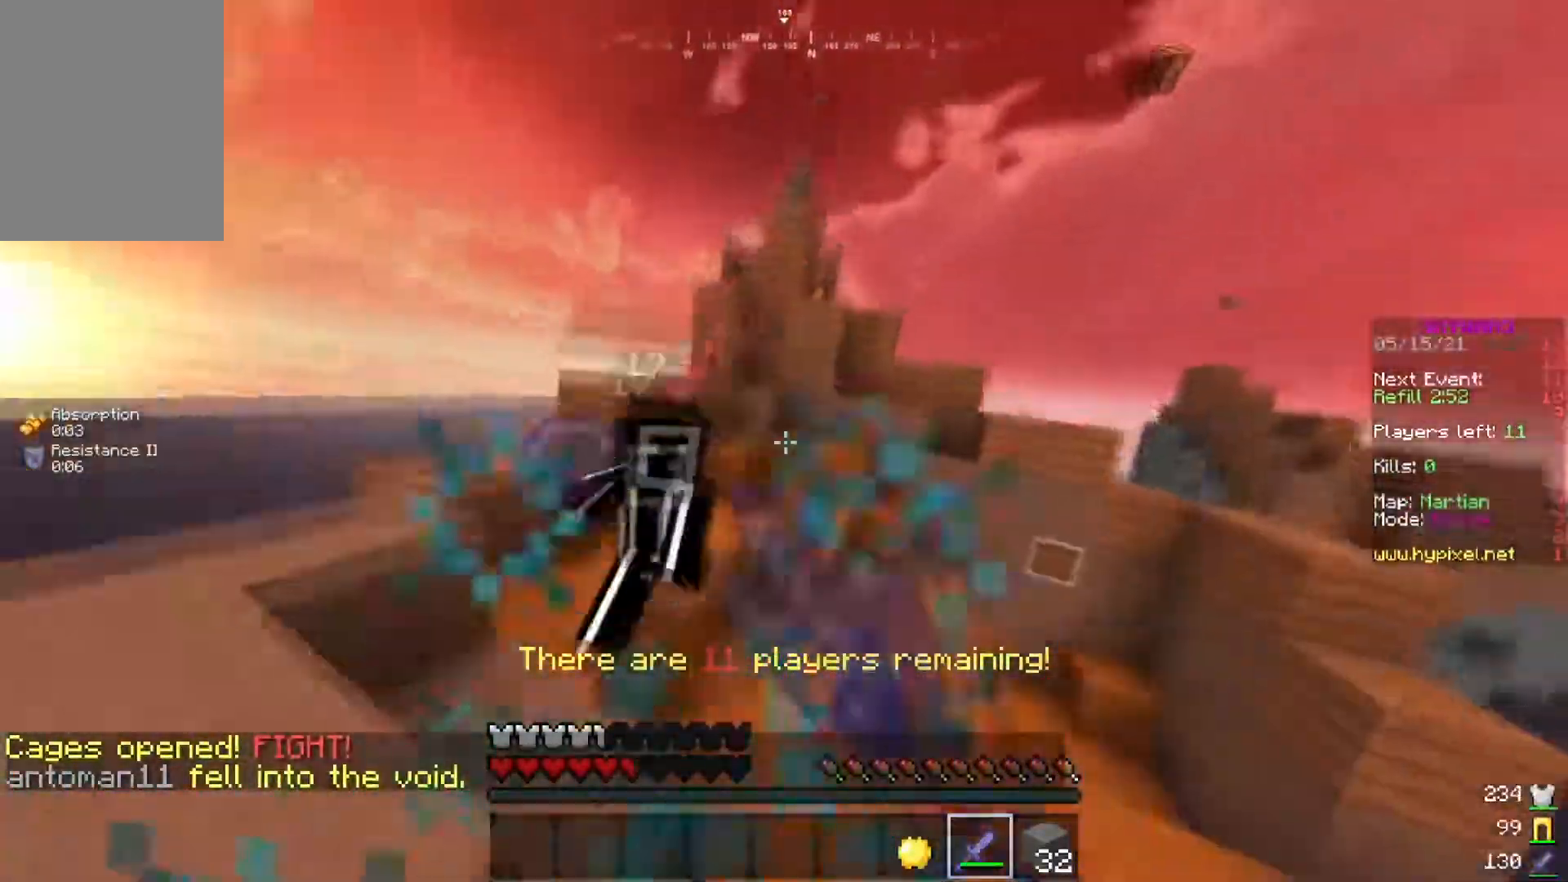
{"keys": ["w"], "mouse": ["left"], "events": [[33, "mouse_left", "up"], [83, "mouse_left", "down"]]}
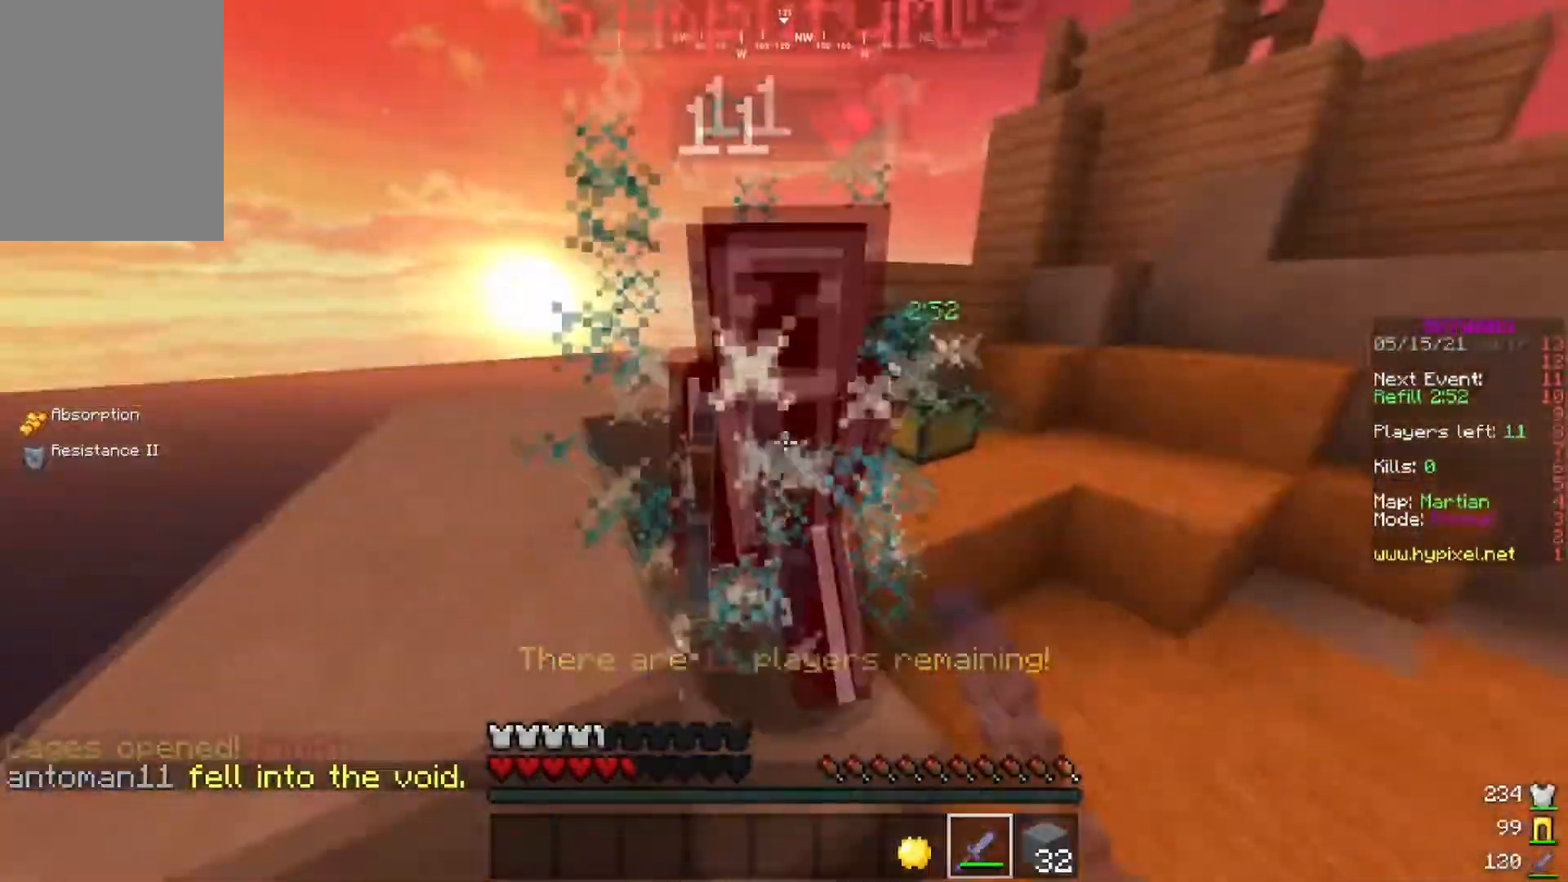
{"keys": ["w"], "mouse": ["left"], "events": [[284, "mouse_left", "up"], [334, "mouse_left", "down"], [334, "w", "up"], [401, "w", "down"]]}
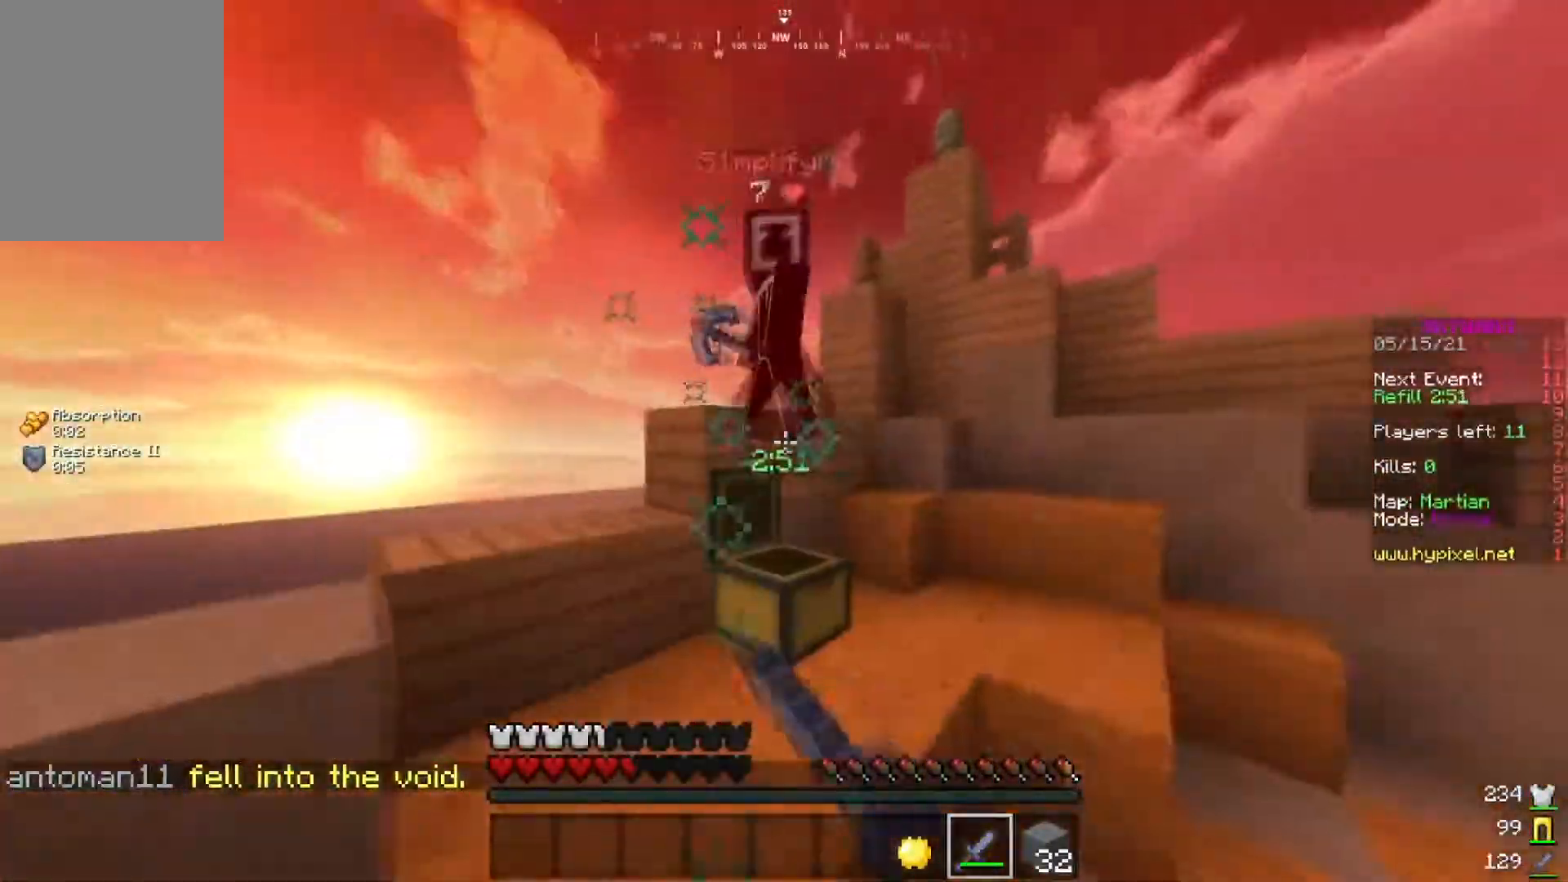
{"keys": ["w"], "mouse": ["left"], "events": [[150, "mouse_left", "up"], [217, "mouse_left", "down"], [350, "mouse_left", "up"], [434, "mouse_left", "down"]]}
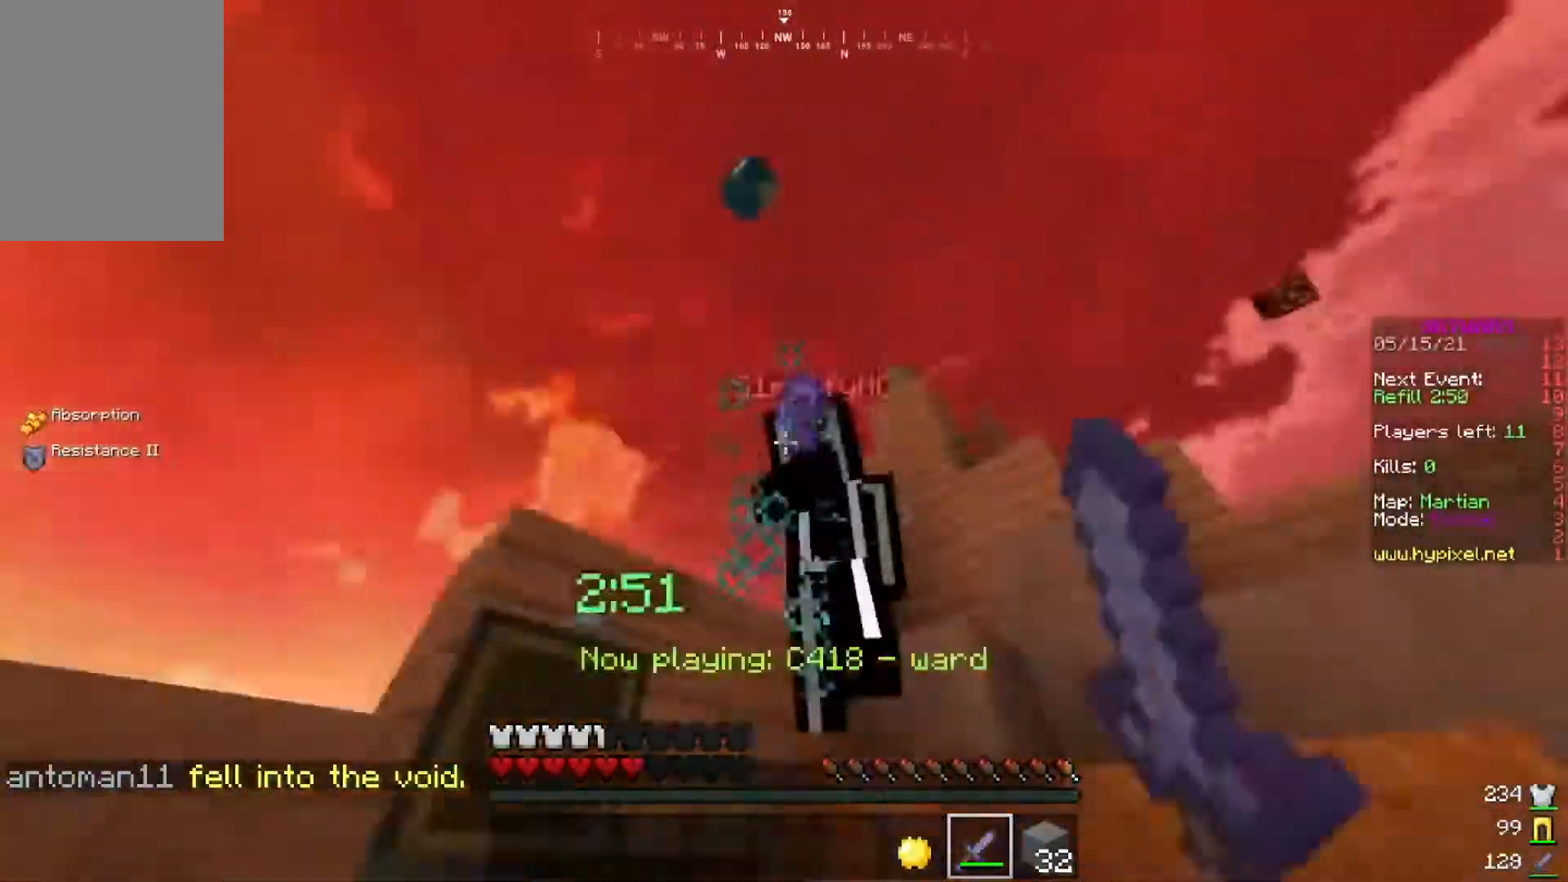
{"keys": ["w"], "mouse": ["left"], "events": [[367, "mouse_left", "up"], [417, "mouse_left", "down"]]}
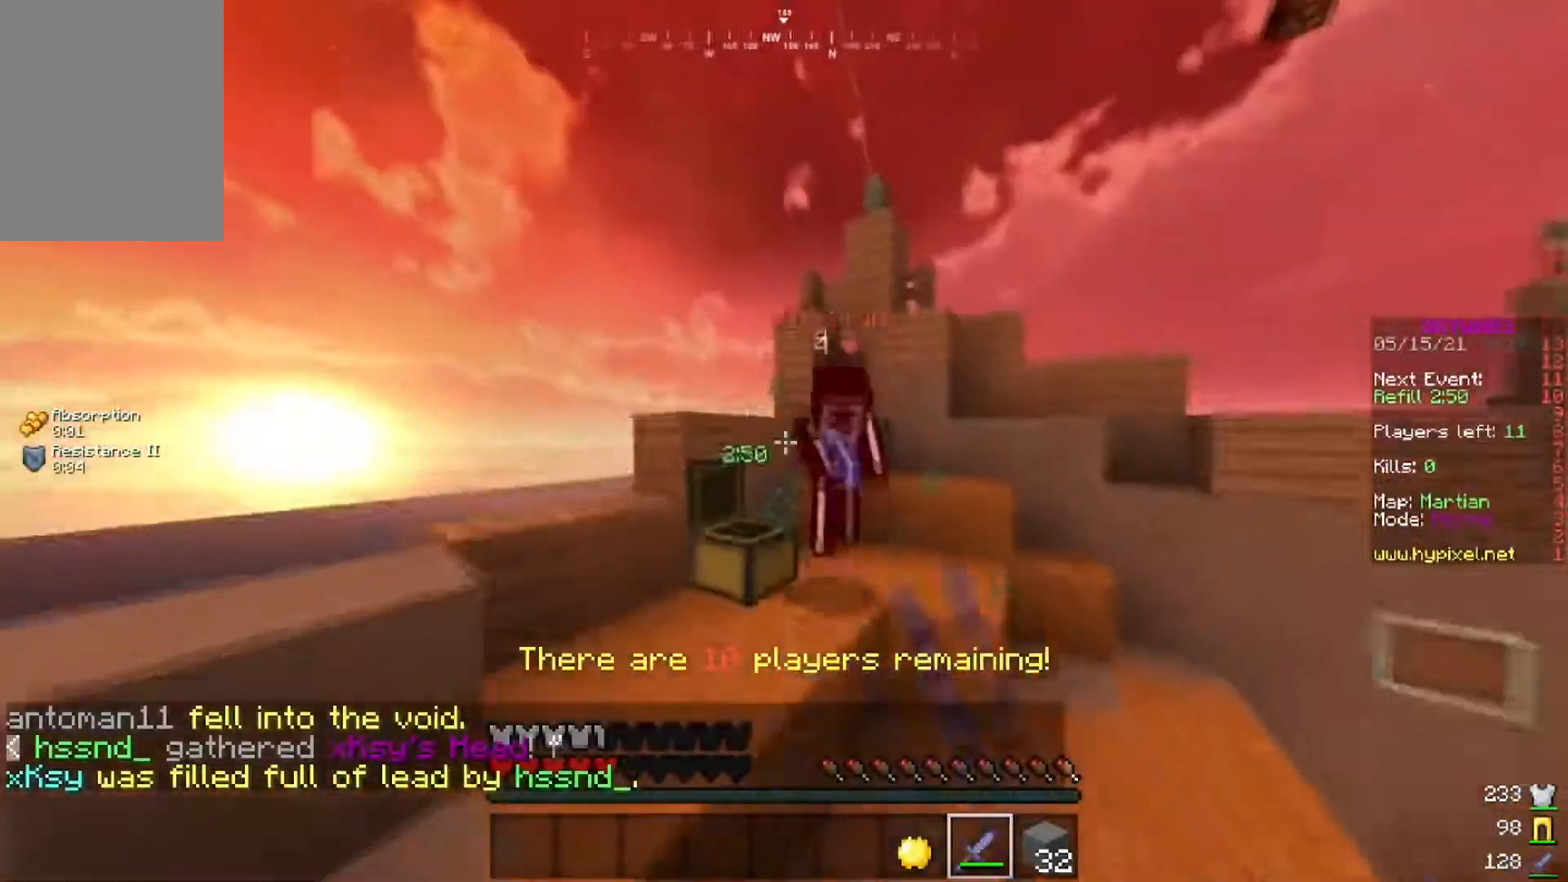
{"keys": ["w"], "mouse": ["left"], "events": []}
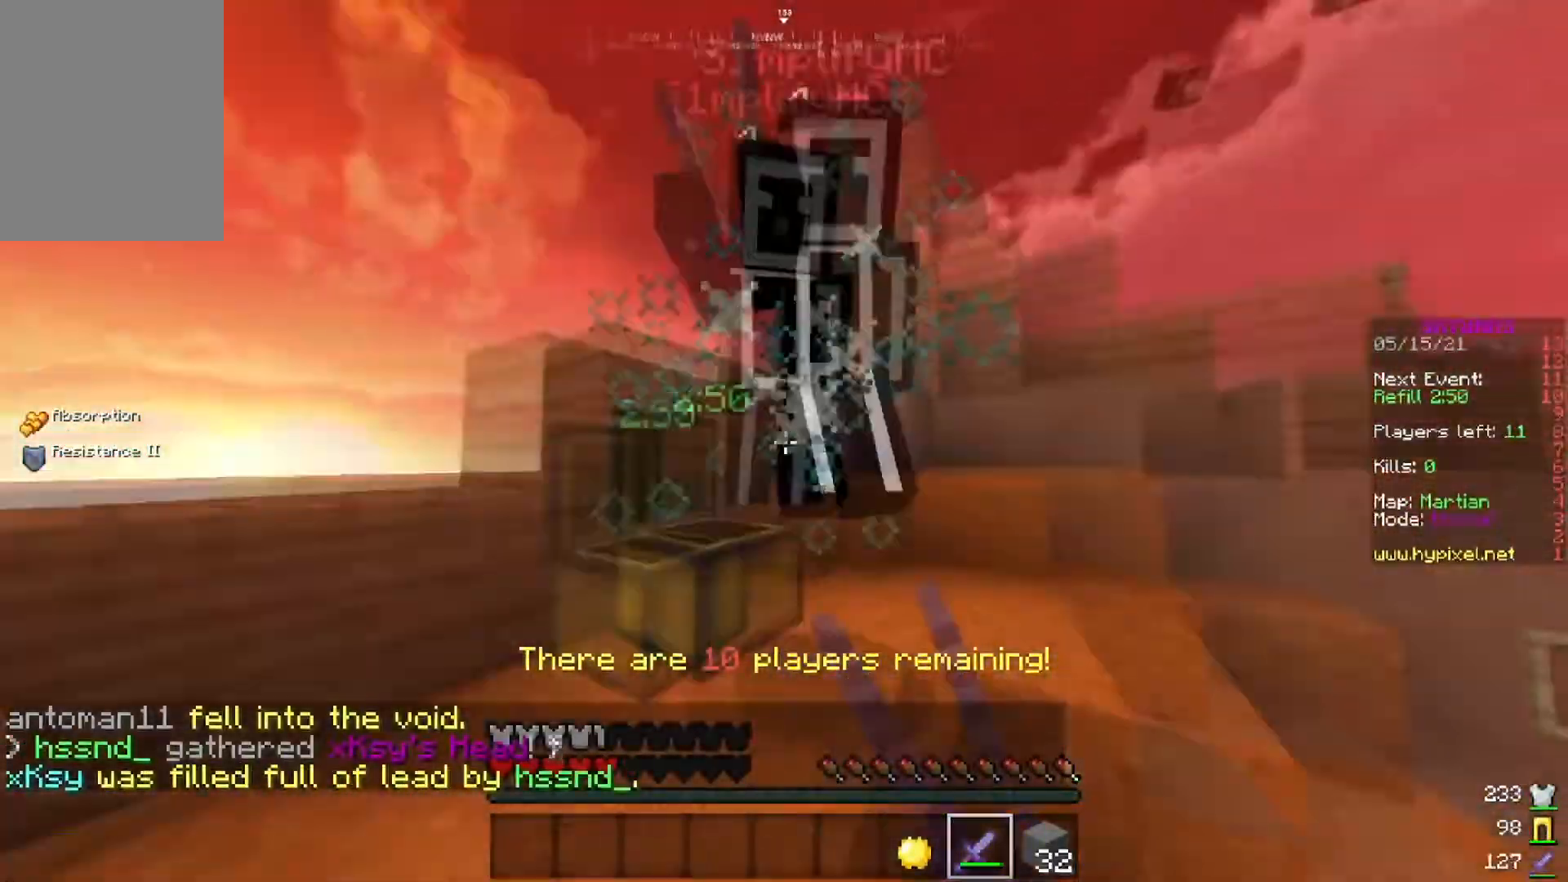
{"keys": ["w"], "mouse": ["left"], "events": [[468, "mouse_left", "up"], [501, "mouse_left", "down"]]}
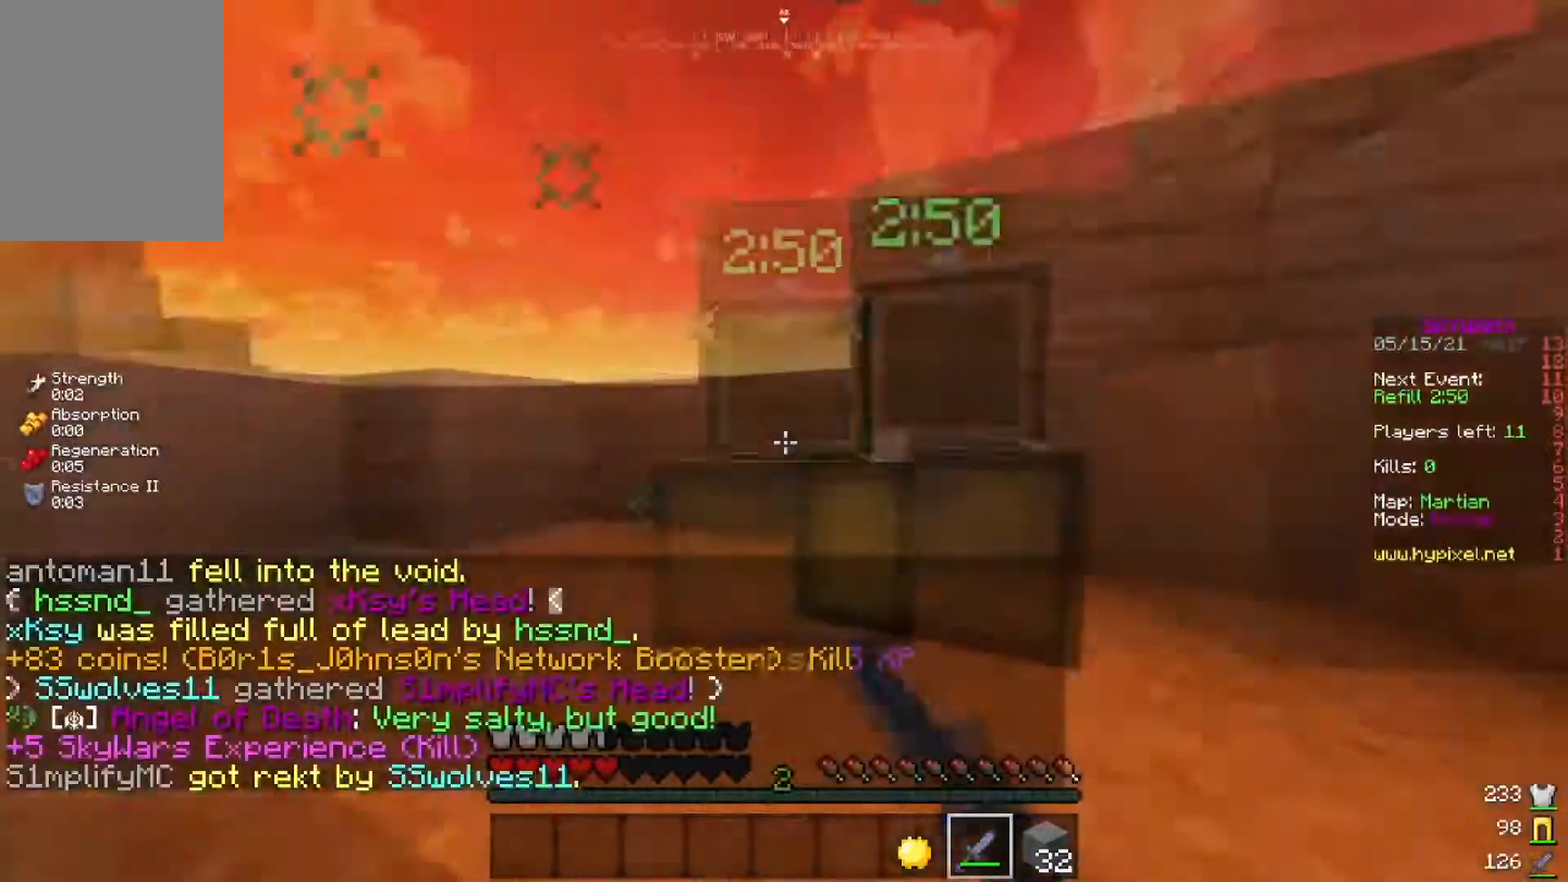
{"keys": [], "mouse": [], "events": [[150, "mouse_left", "up"], [200, "mouse_left", "down"], [367, "mouse_left", "up"], [500, "w", "up"]]}
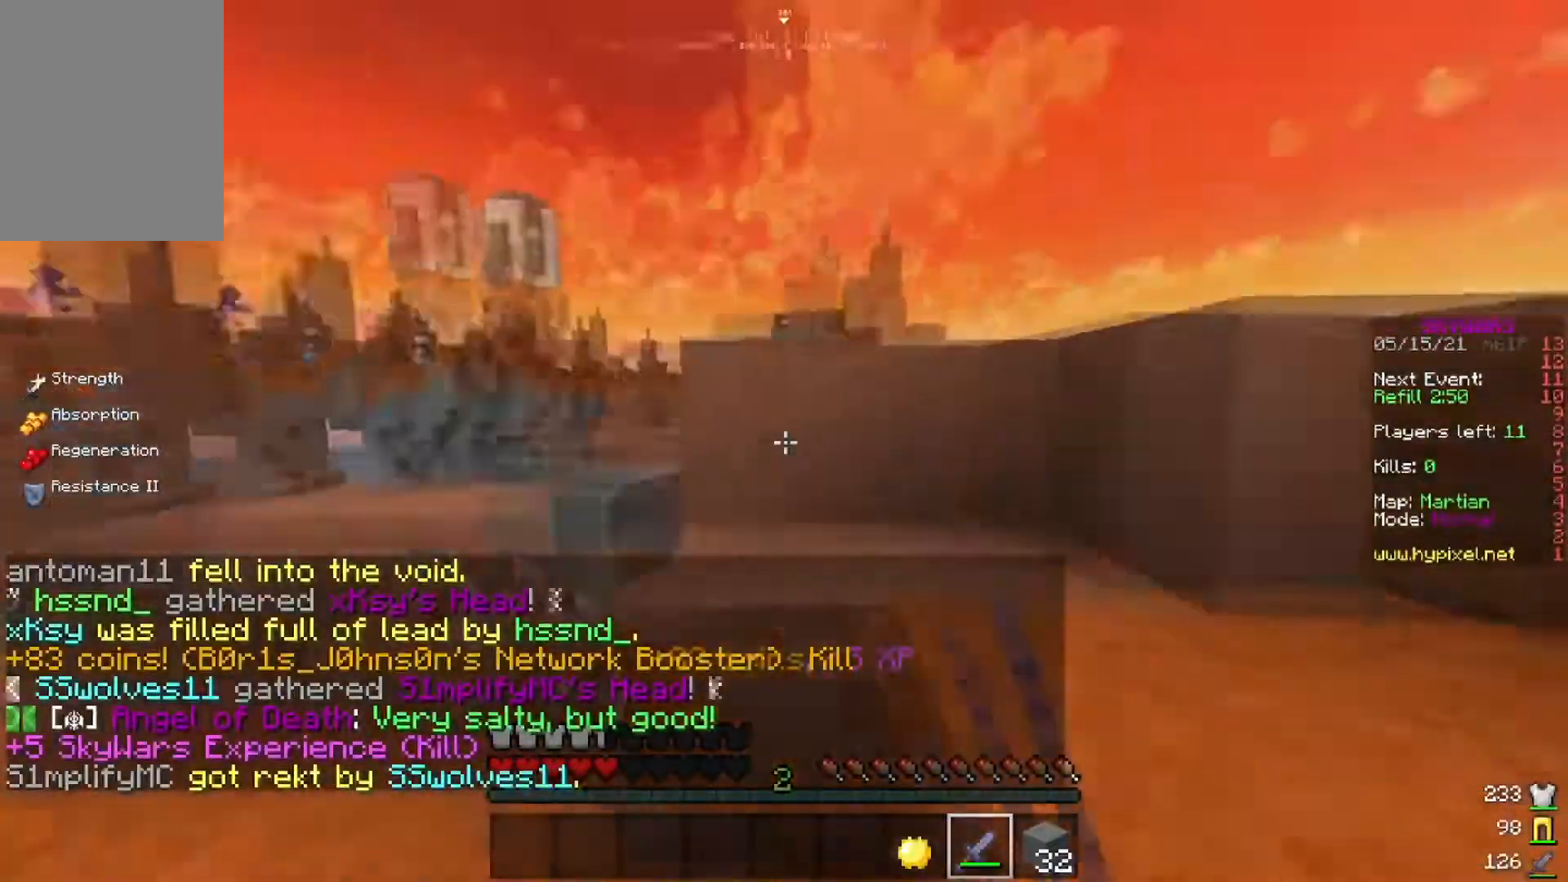
{"keys": [], "mouse": ["right"], "events": [[468, "mouse_right", "down"]]}
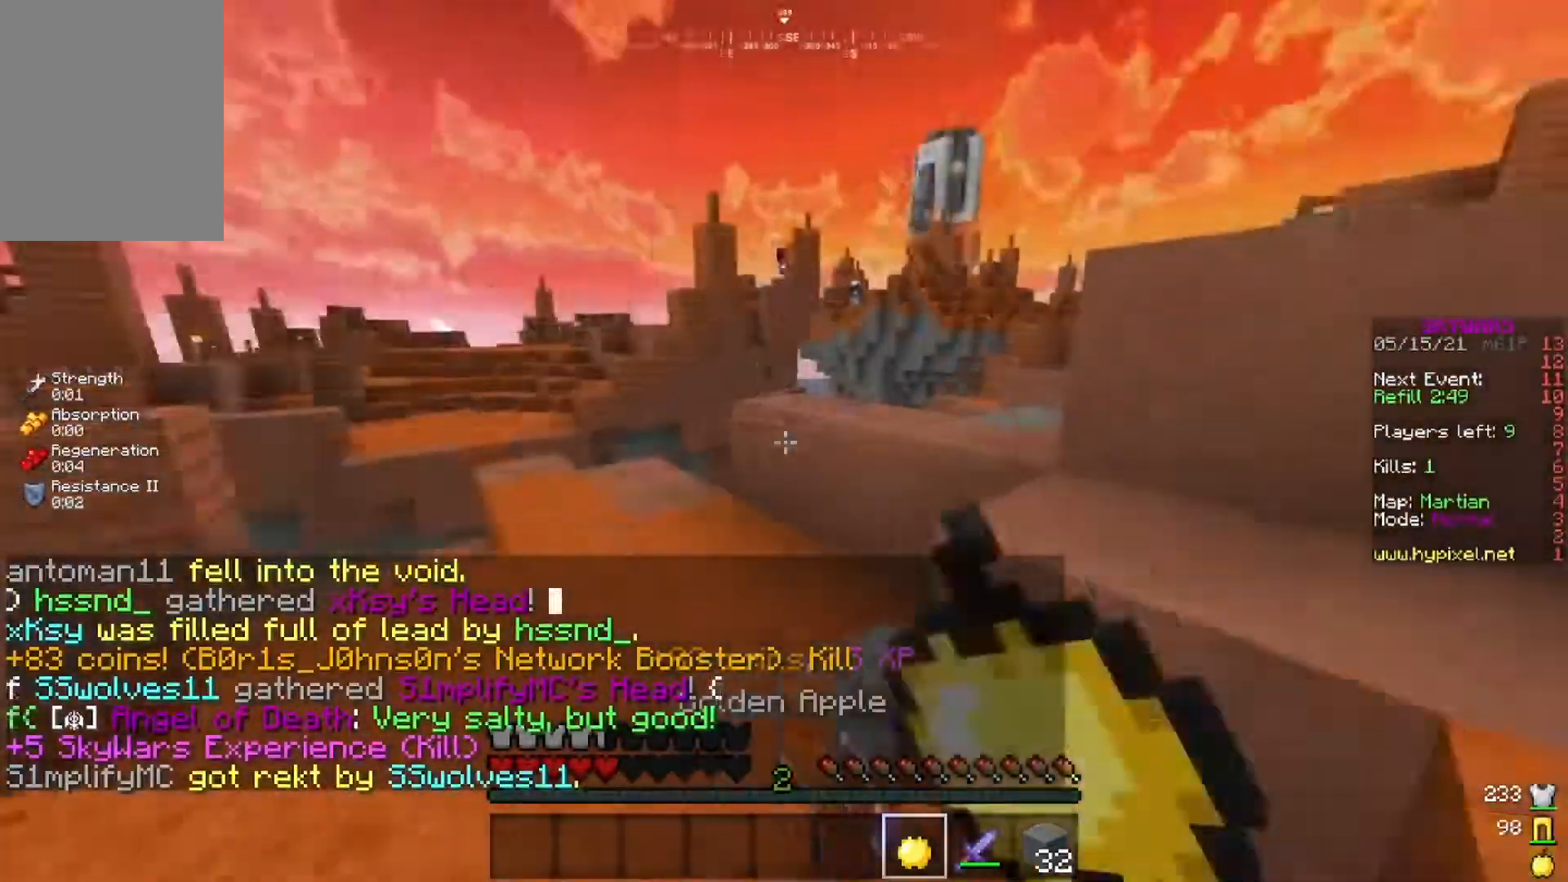
{"keys": ["d"], "mouse": ["right"], "events": [[50, "d", "down"]]}
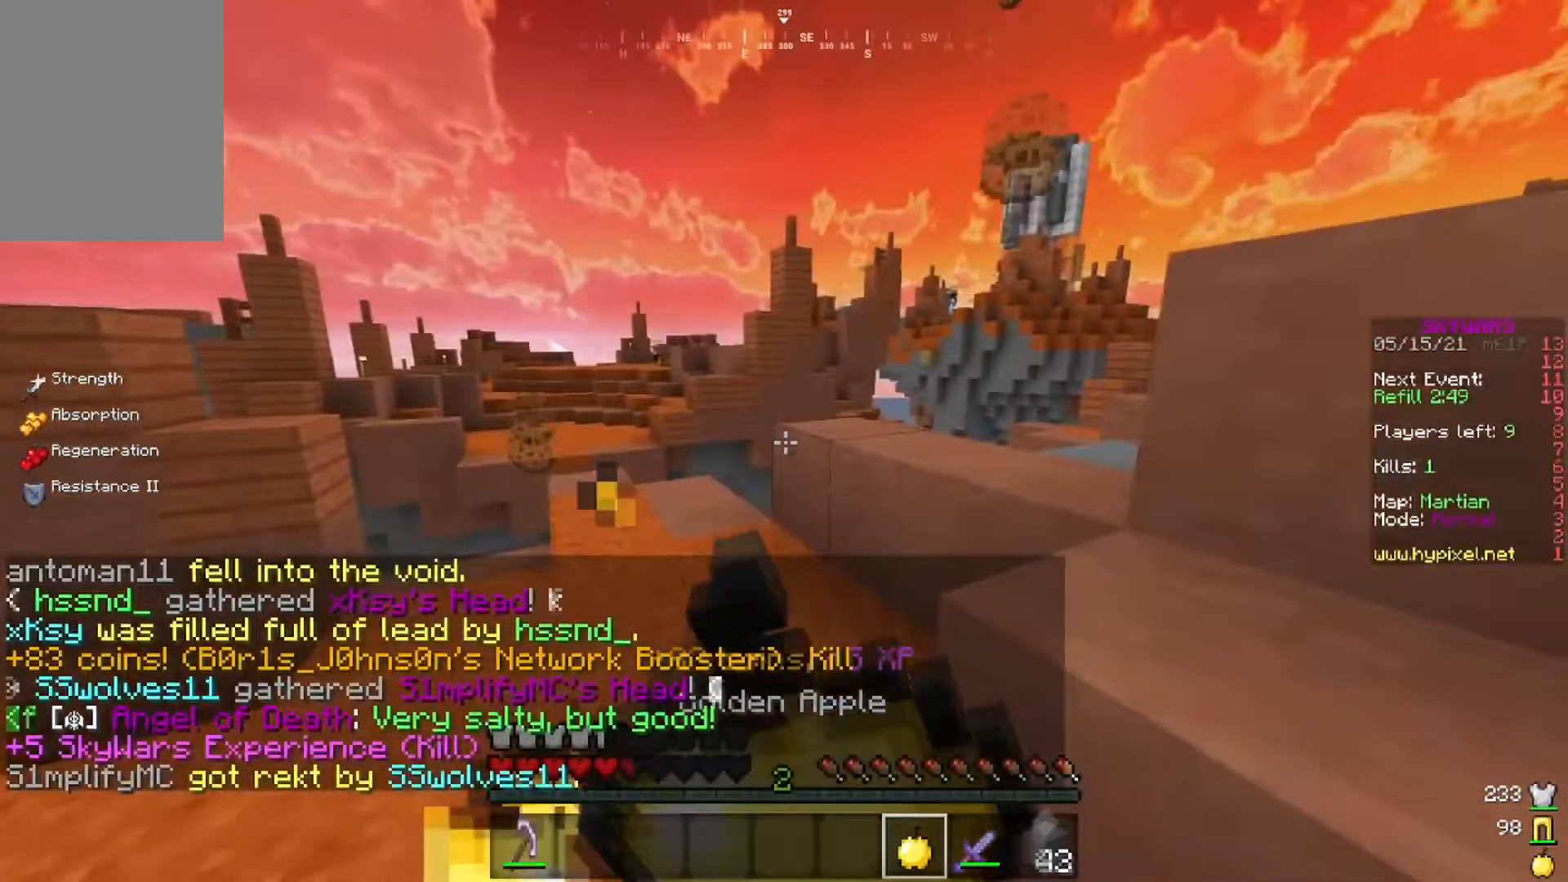
{"keys": [], "mouse": ["right"], "events": [[50, "d", "up"], [167, "d", "down"], [434, "d", "up"]]}
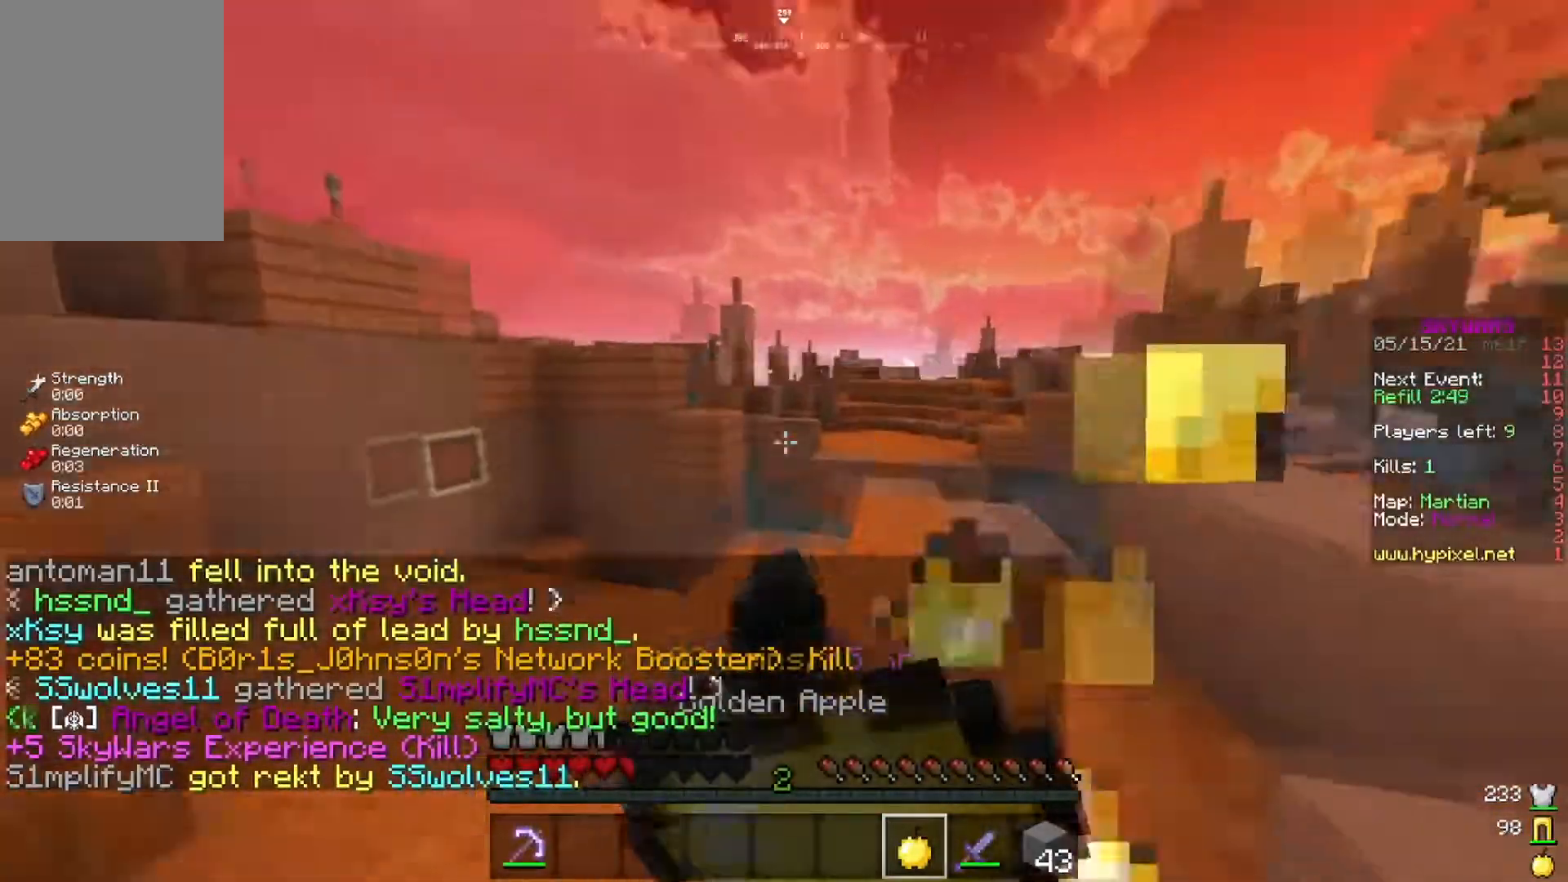
{"keys": [], "mouse": ["right"], "events": [[100, "a", "down"], [417, "a", "up"]]}
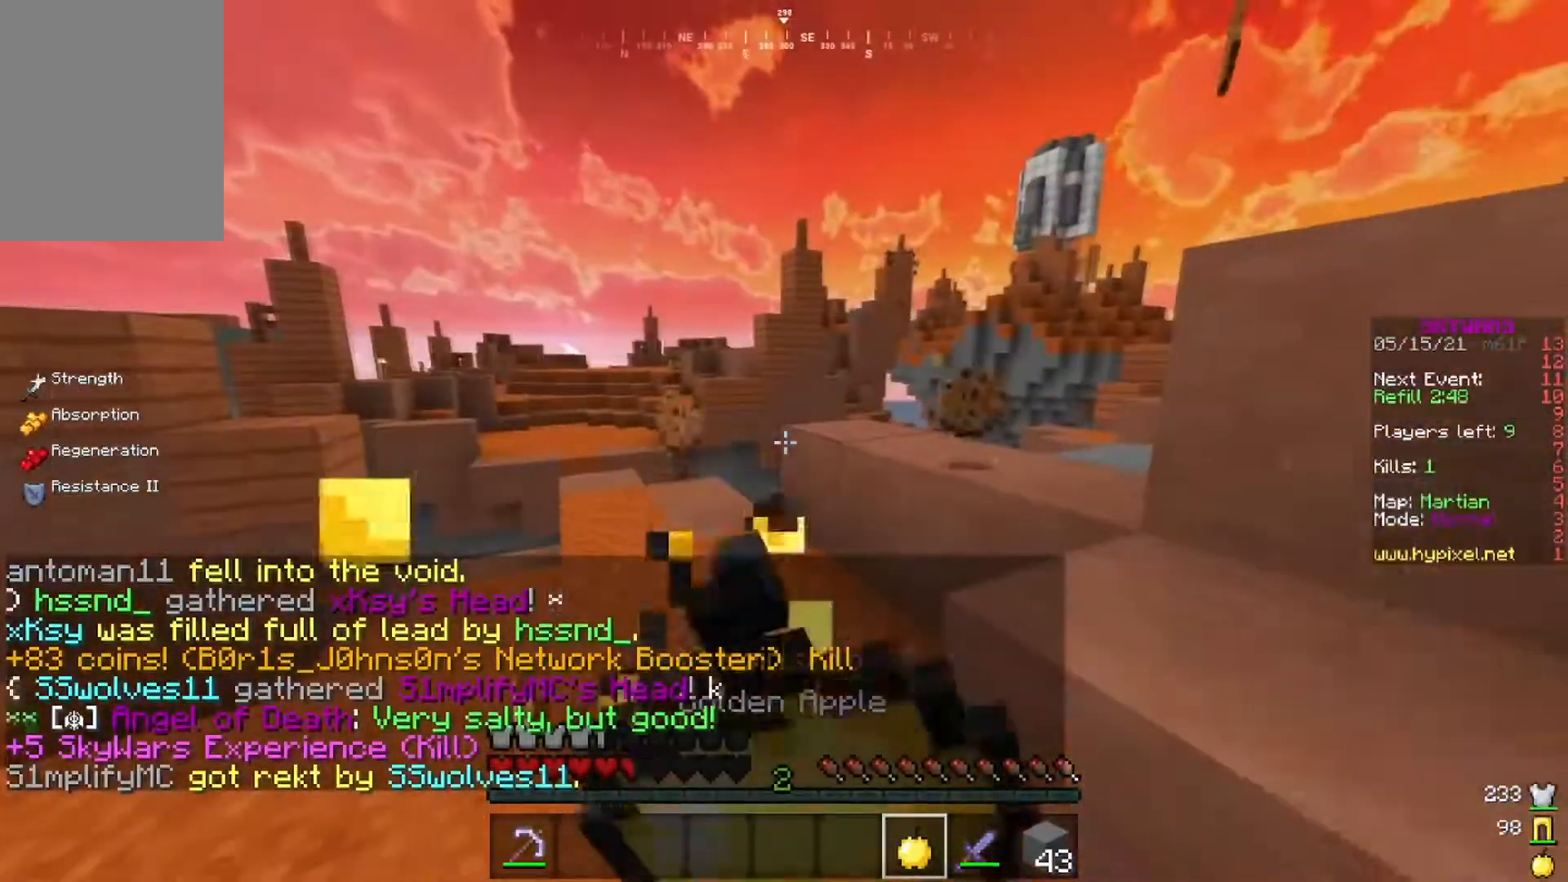
{"keys": ["w"], "mouse": [], "events": [[351, "w", "down"], [451, "mouse_right", "up"]]}
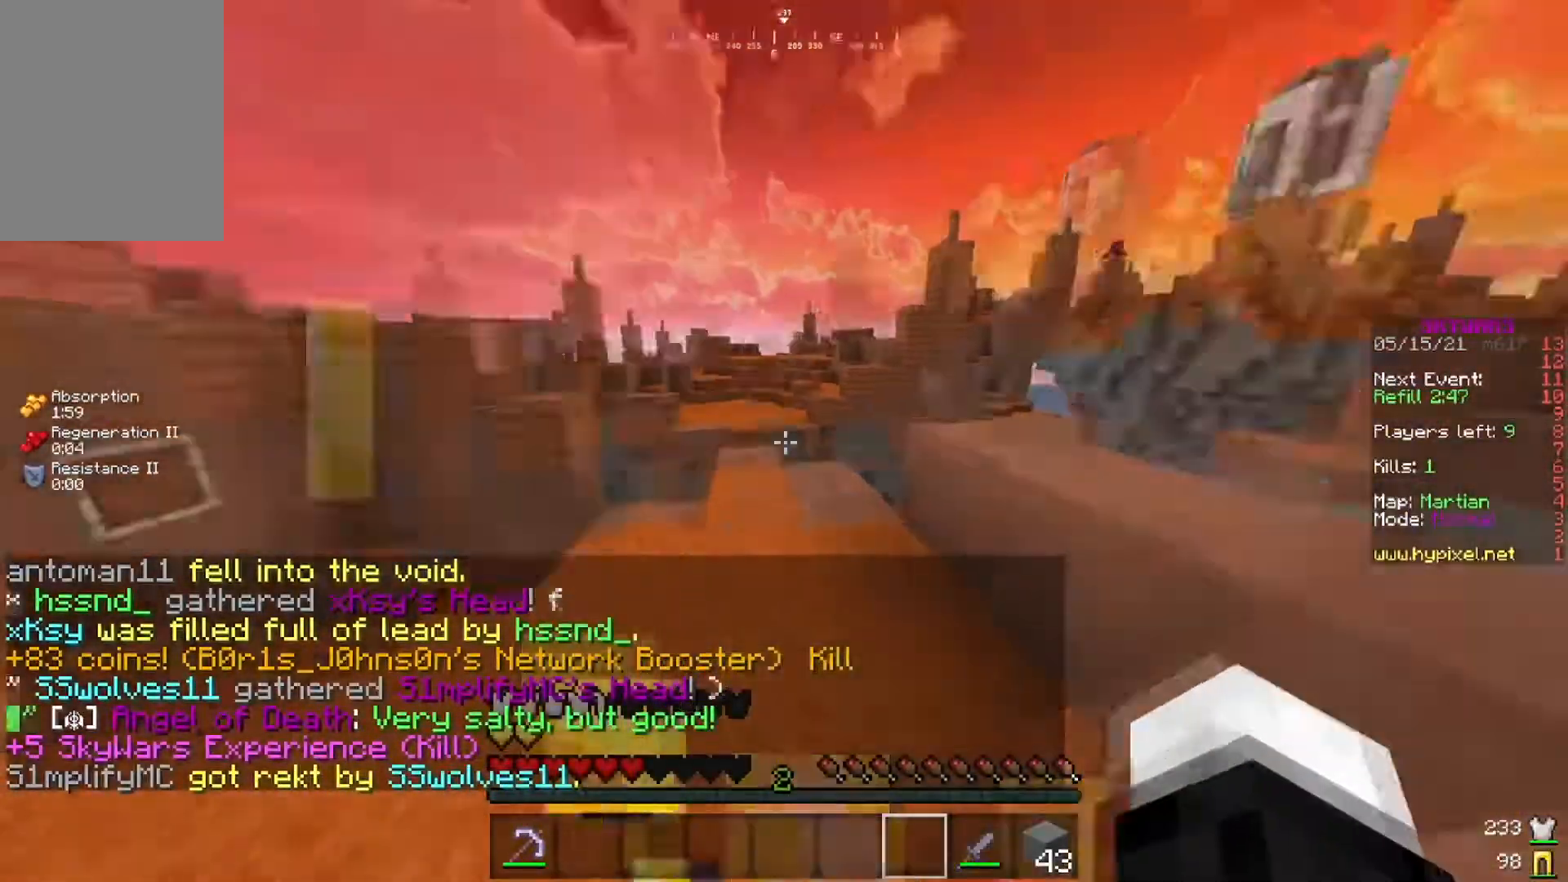
{"keys": [], "mouse": [], "events": [[417, "w", "up"]]}
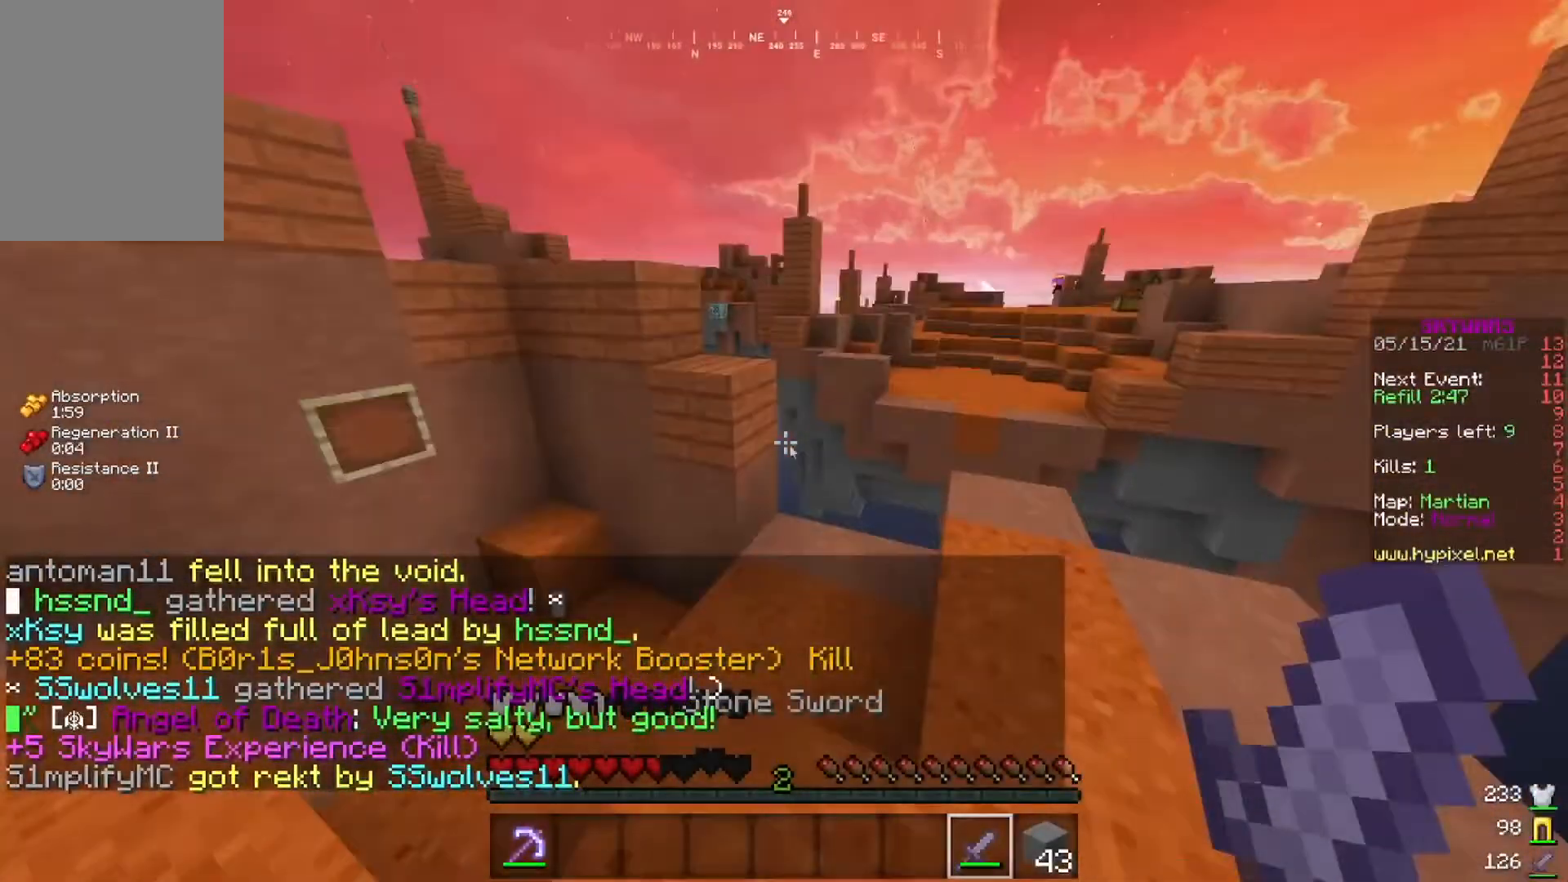
{"keys": [], "mouse": [], "events": []}
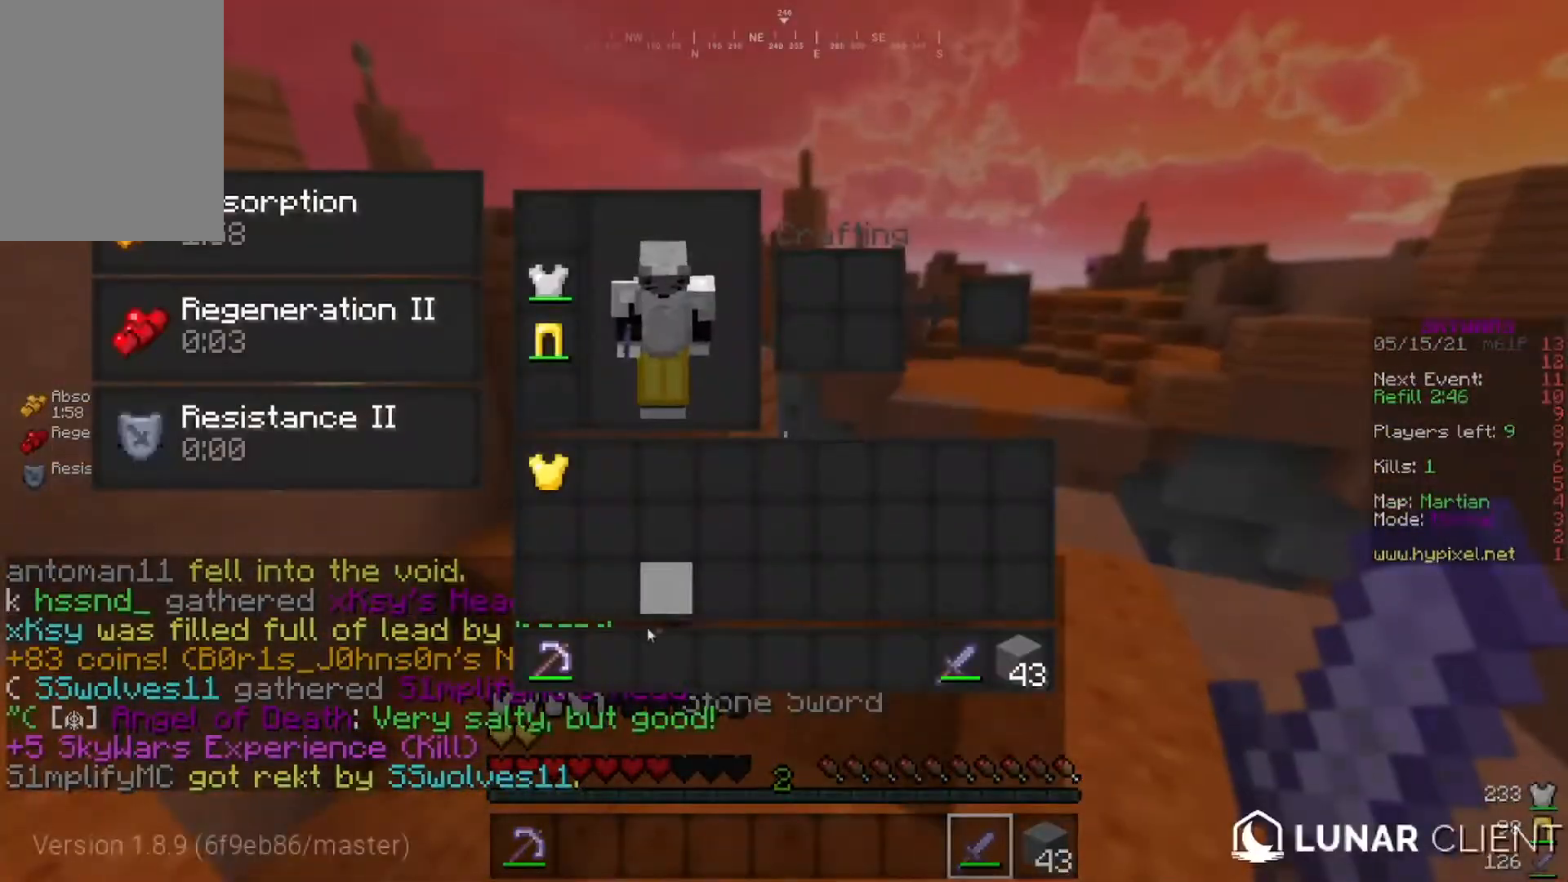
{"keys": [], "mouse": [], "events": []}
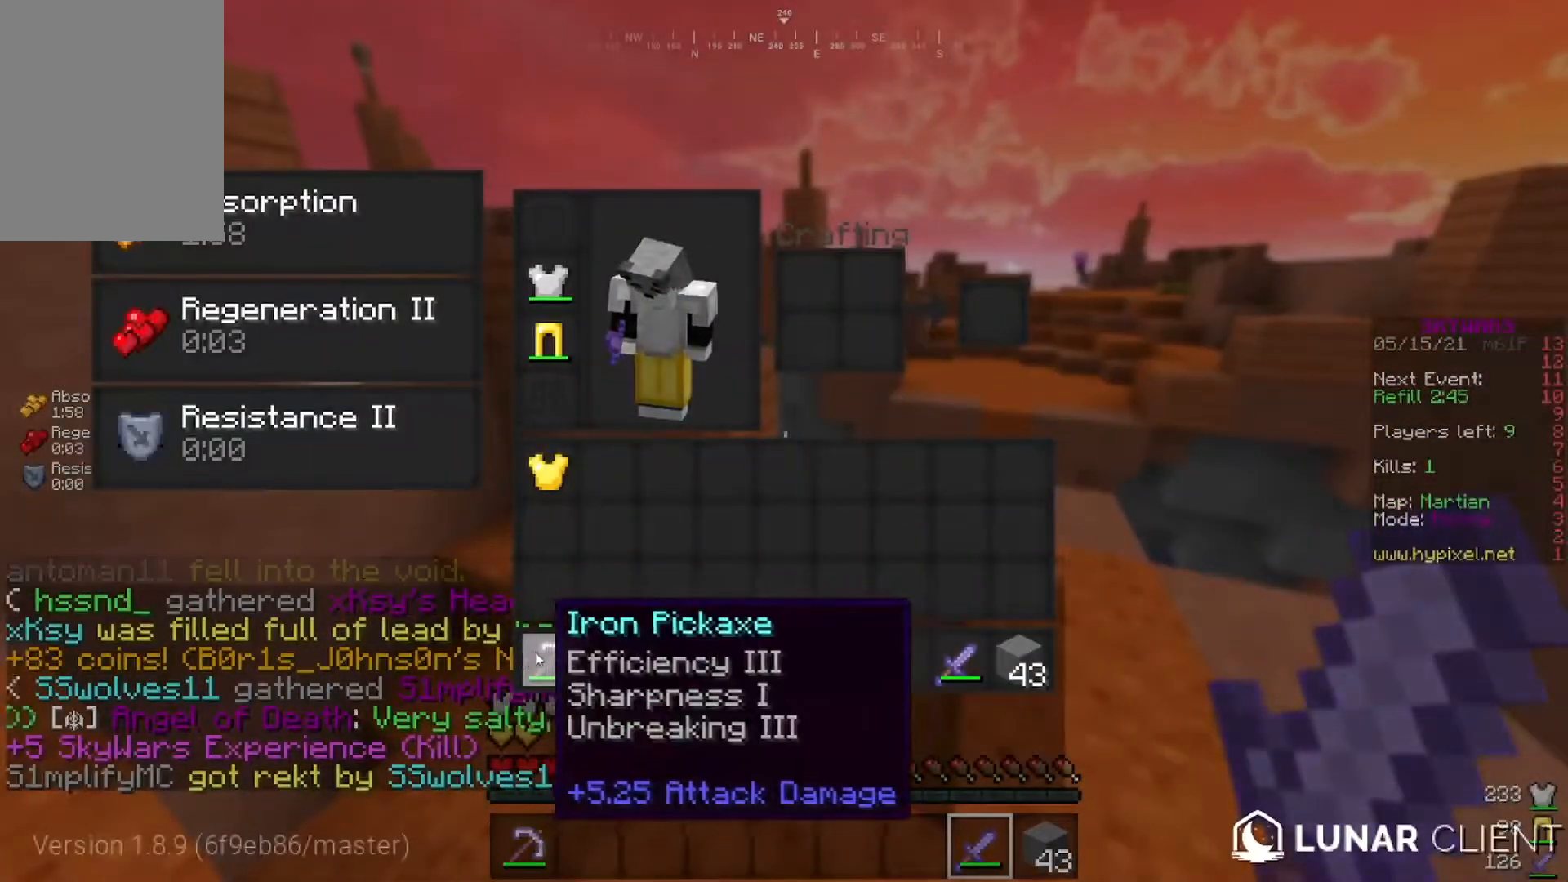
{"keys": [], "mouse": [], "events": []}
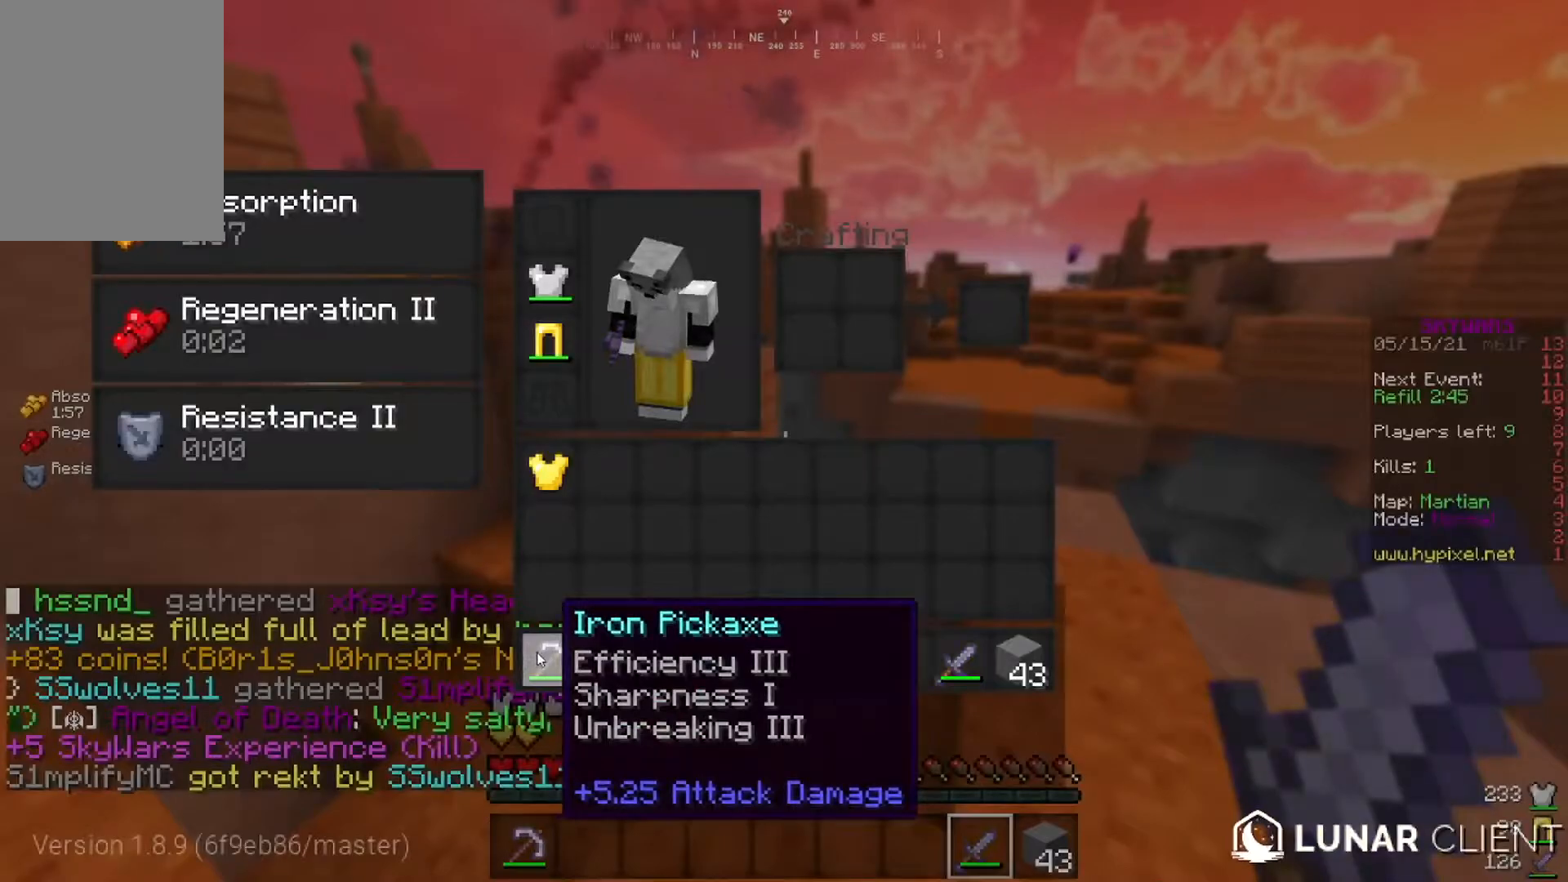
{"keys": [], "mouse": [], "events": []}
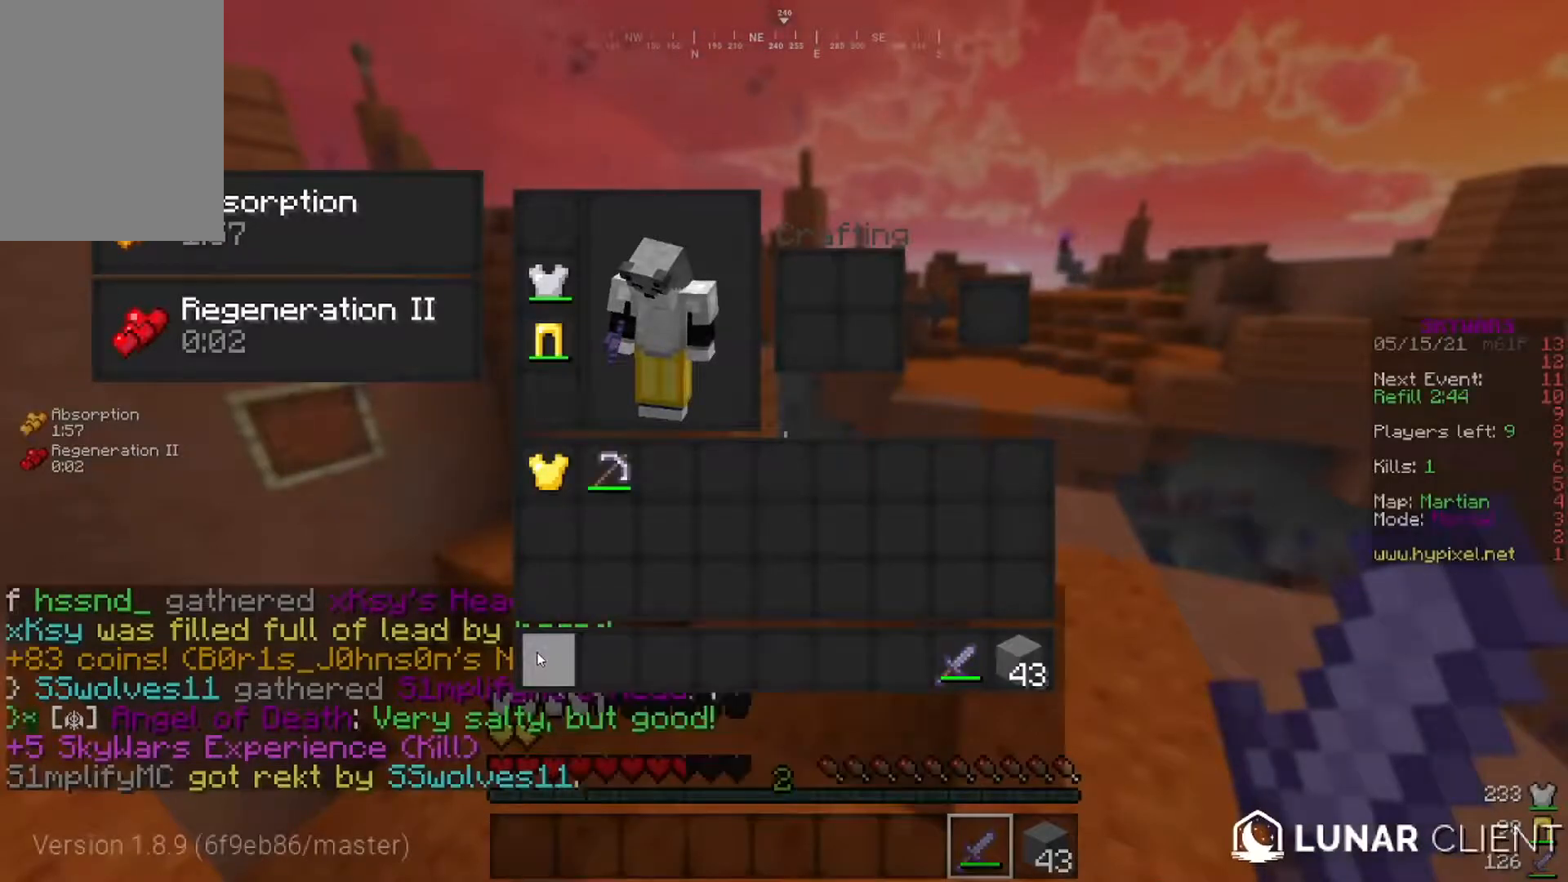
{"keys": ["s"], "mouse": [], "events": [[417, "s", "down"]]}
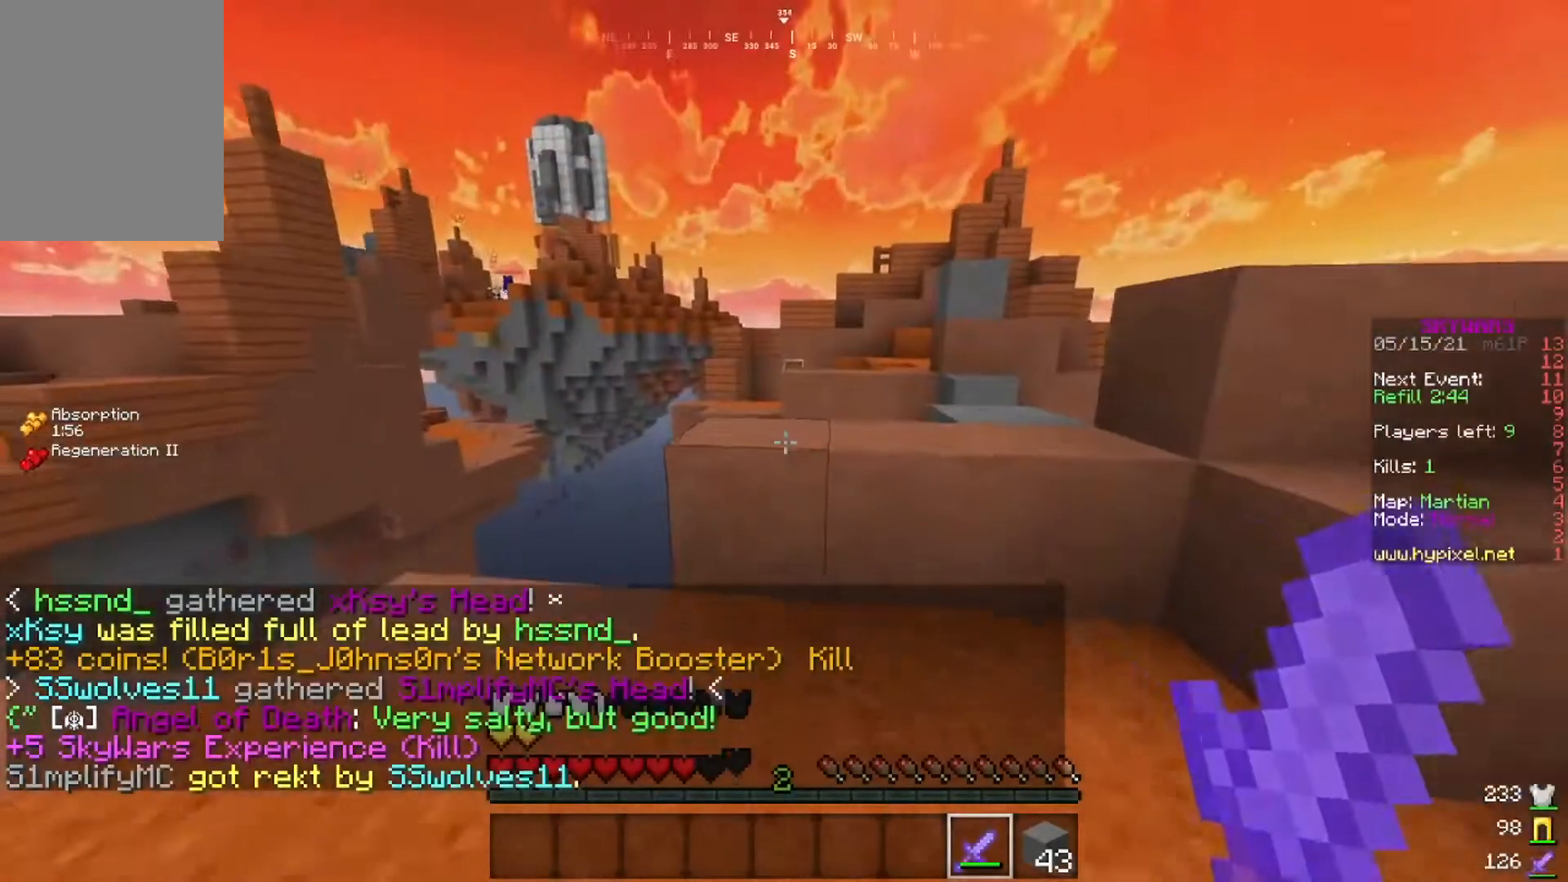
{"keys": [], "mouse": [], "events": [[334, "s", "up"]]}
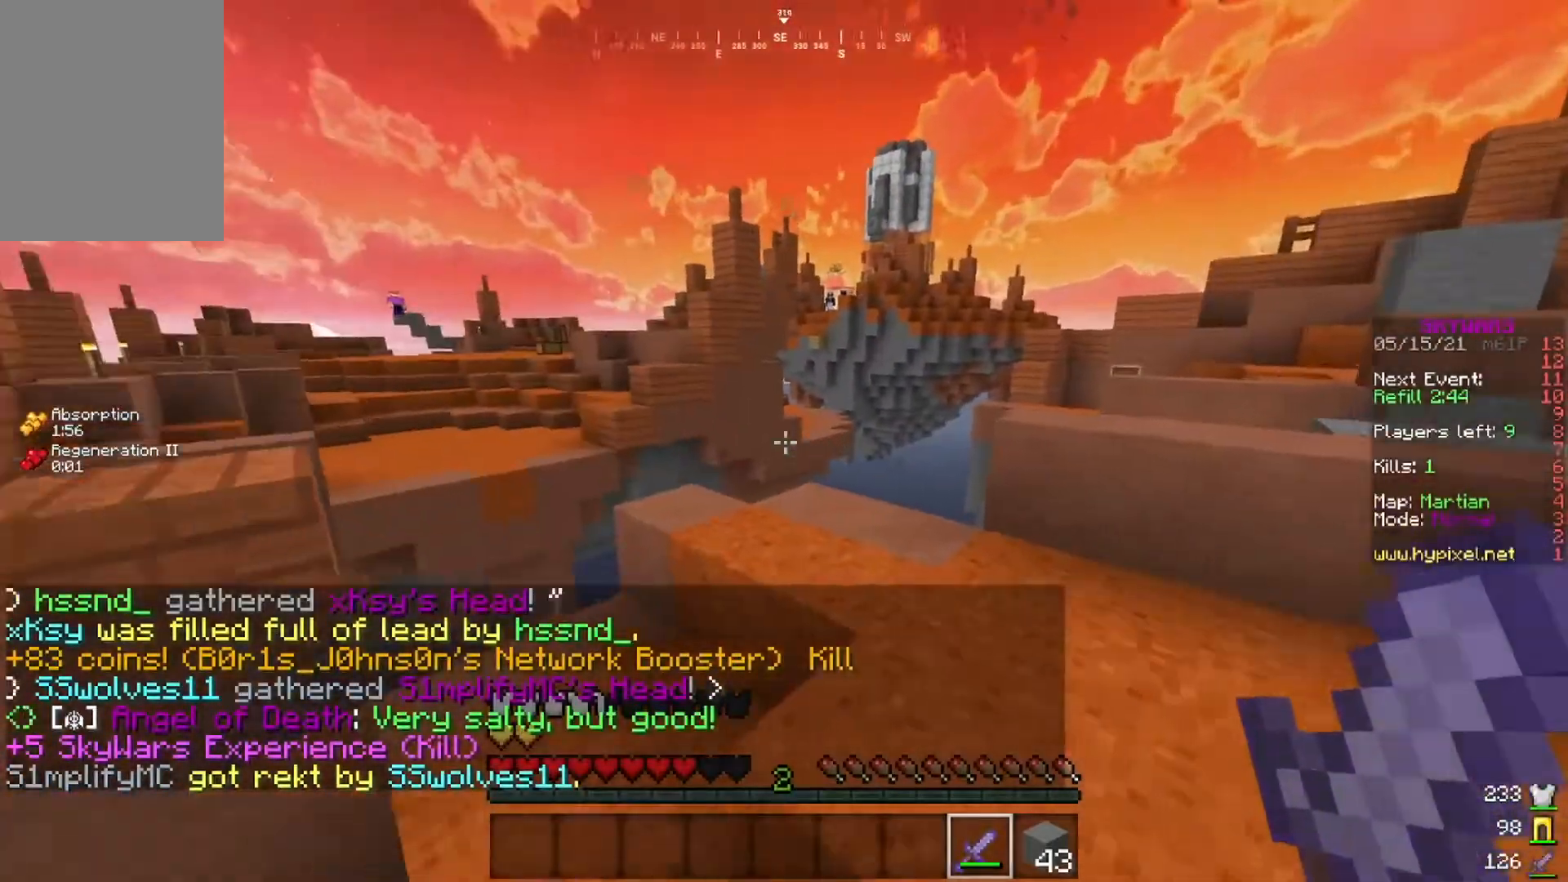
{"keys": [], "mouse": [], "events": []}
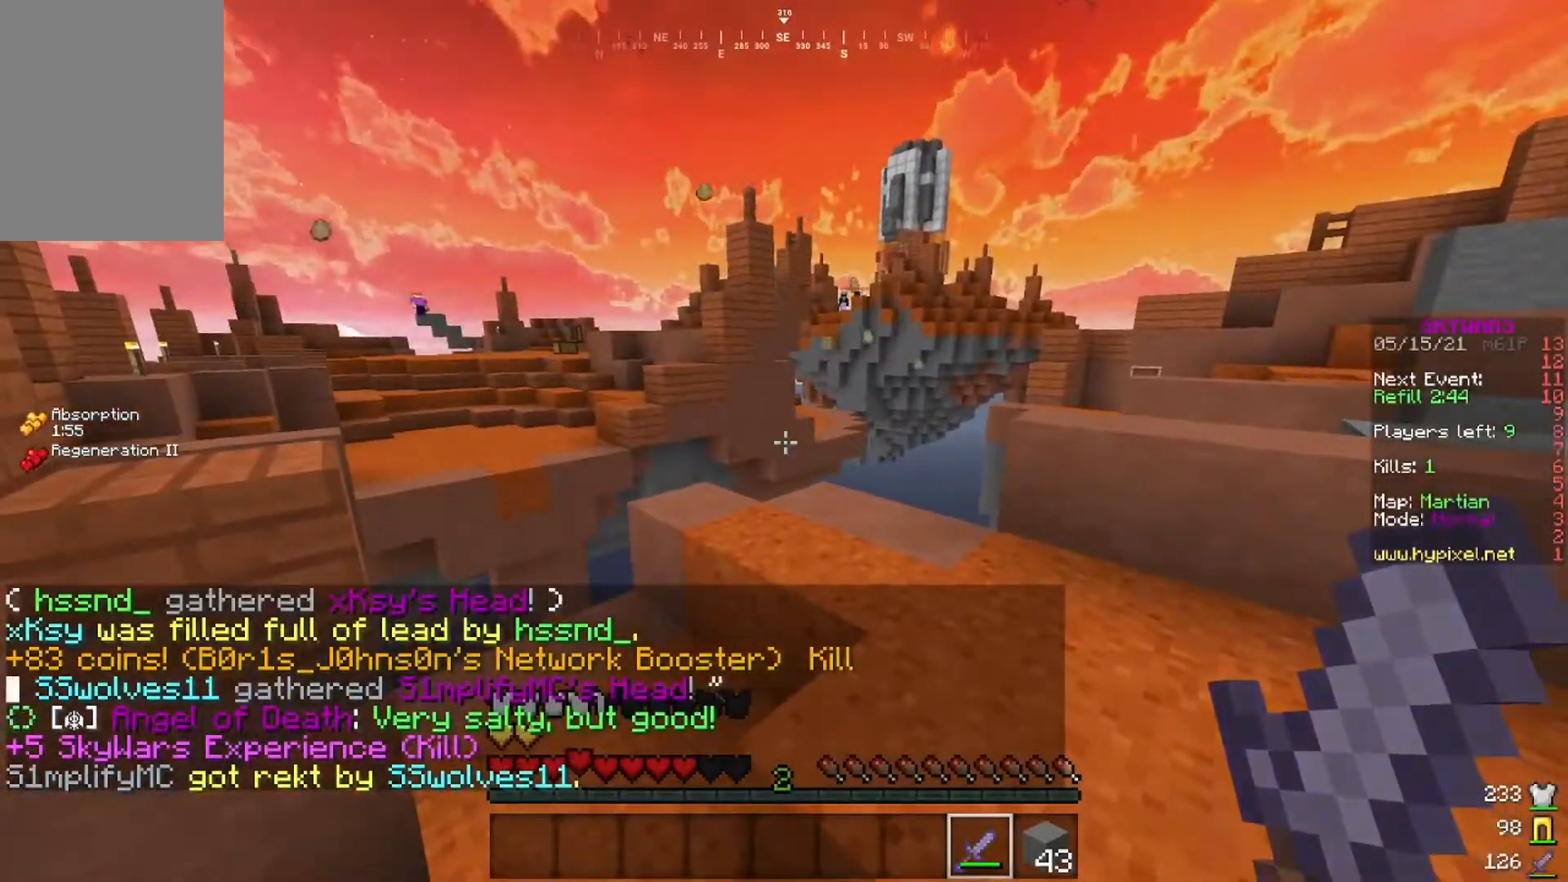
{"keys": [], "mouse": [], "events": []}
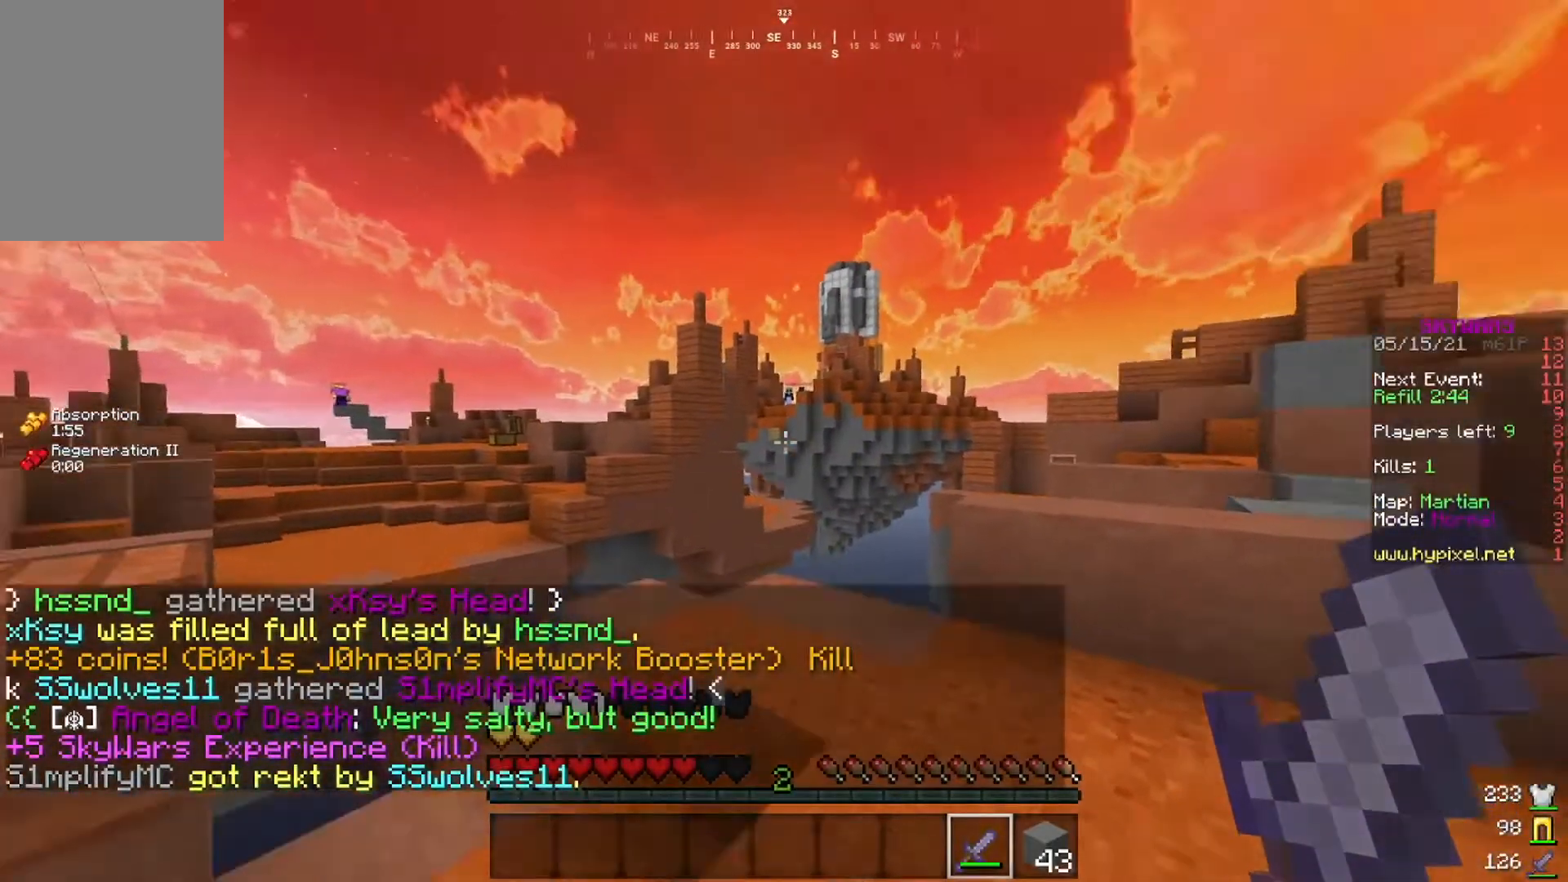
{"keys": [], "mouse": [], "events": []}
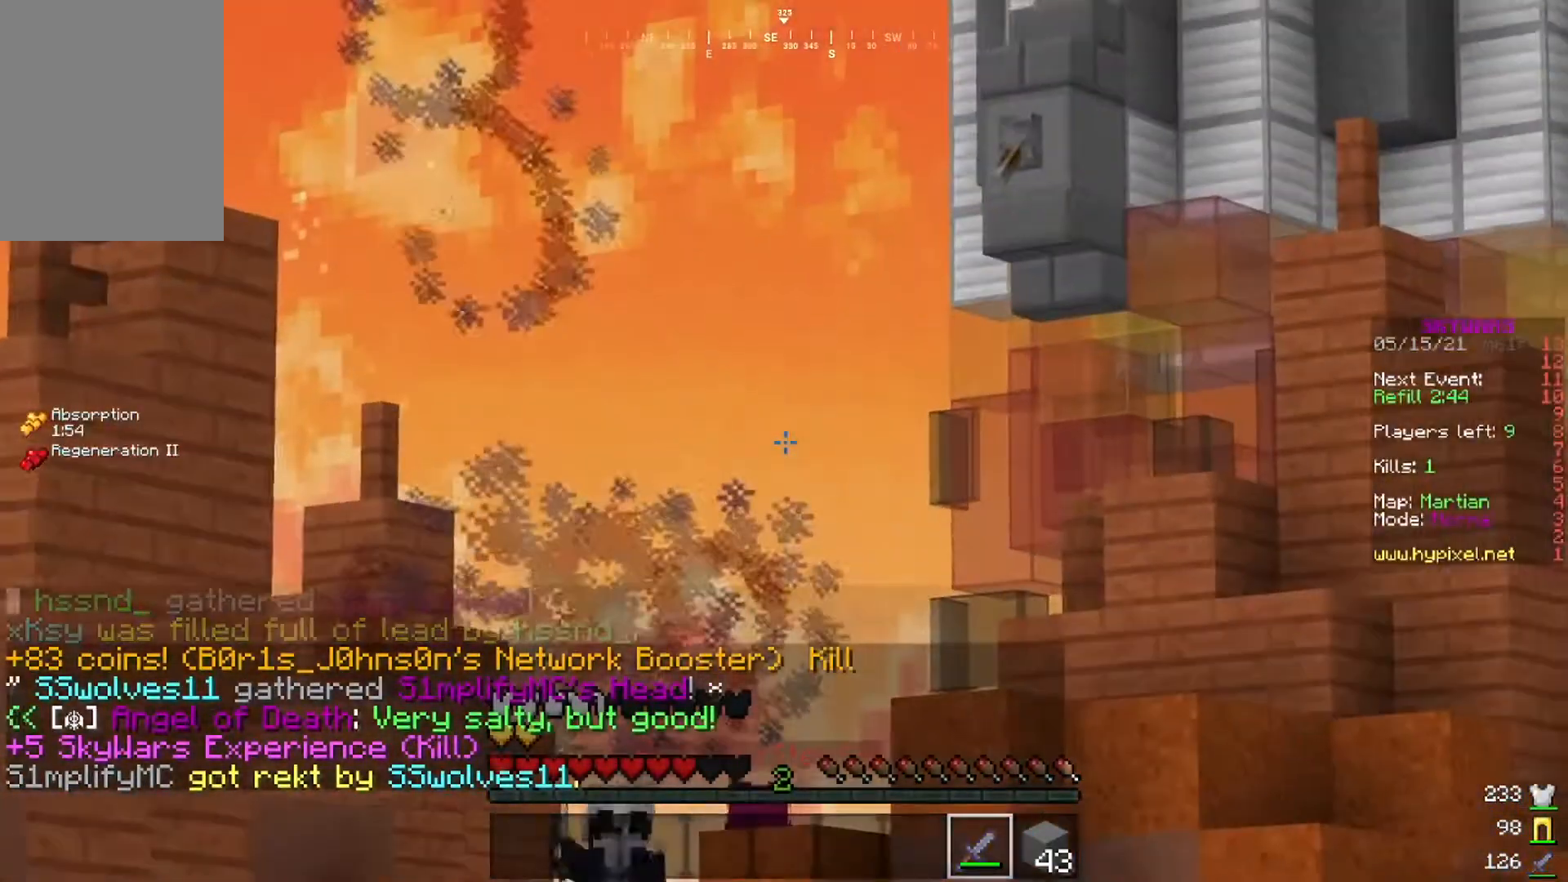
{"keys": [], "mouse": [], "events": []}
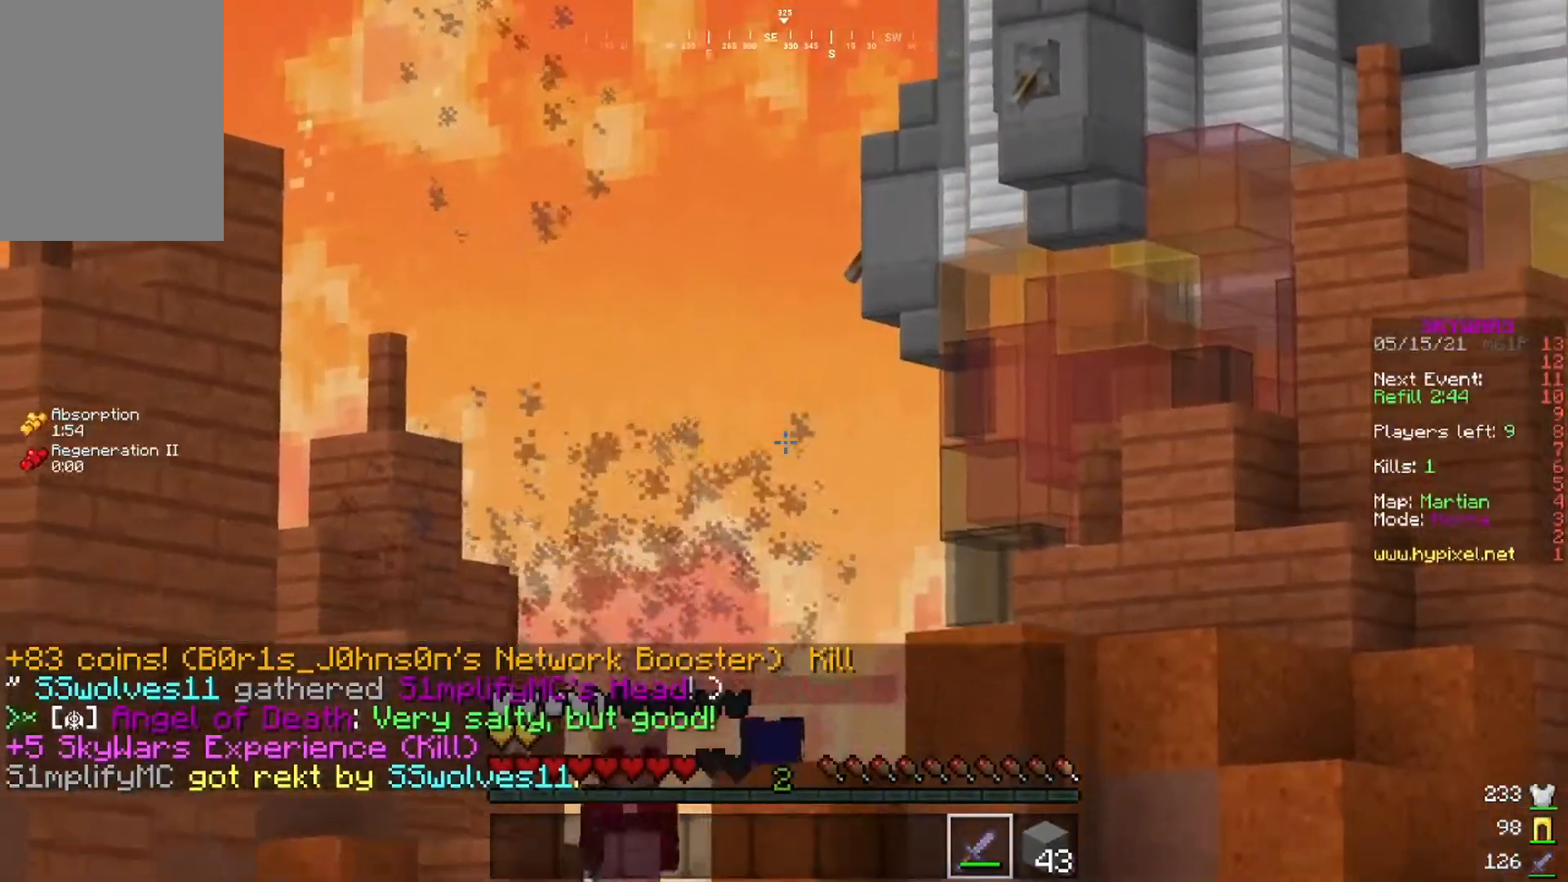
{"keys": [], "mouse": [], "events": []}
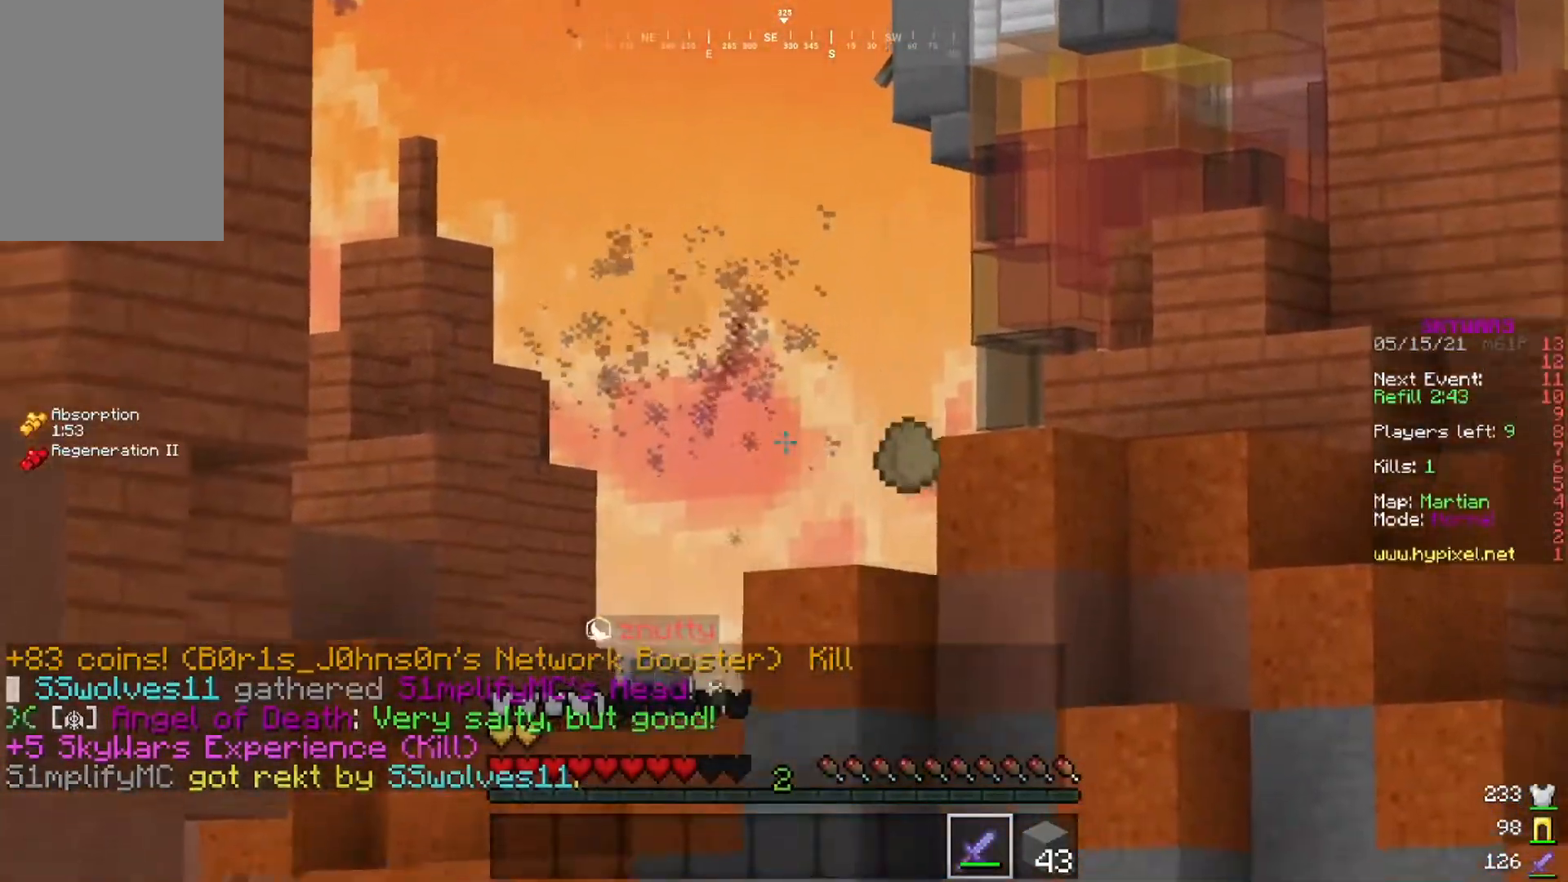
{"keys": ["w"], "mouse": [], "events": [[284, "w", "down"]]}
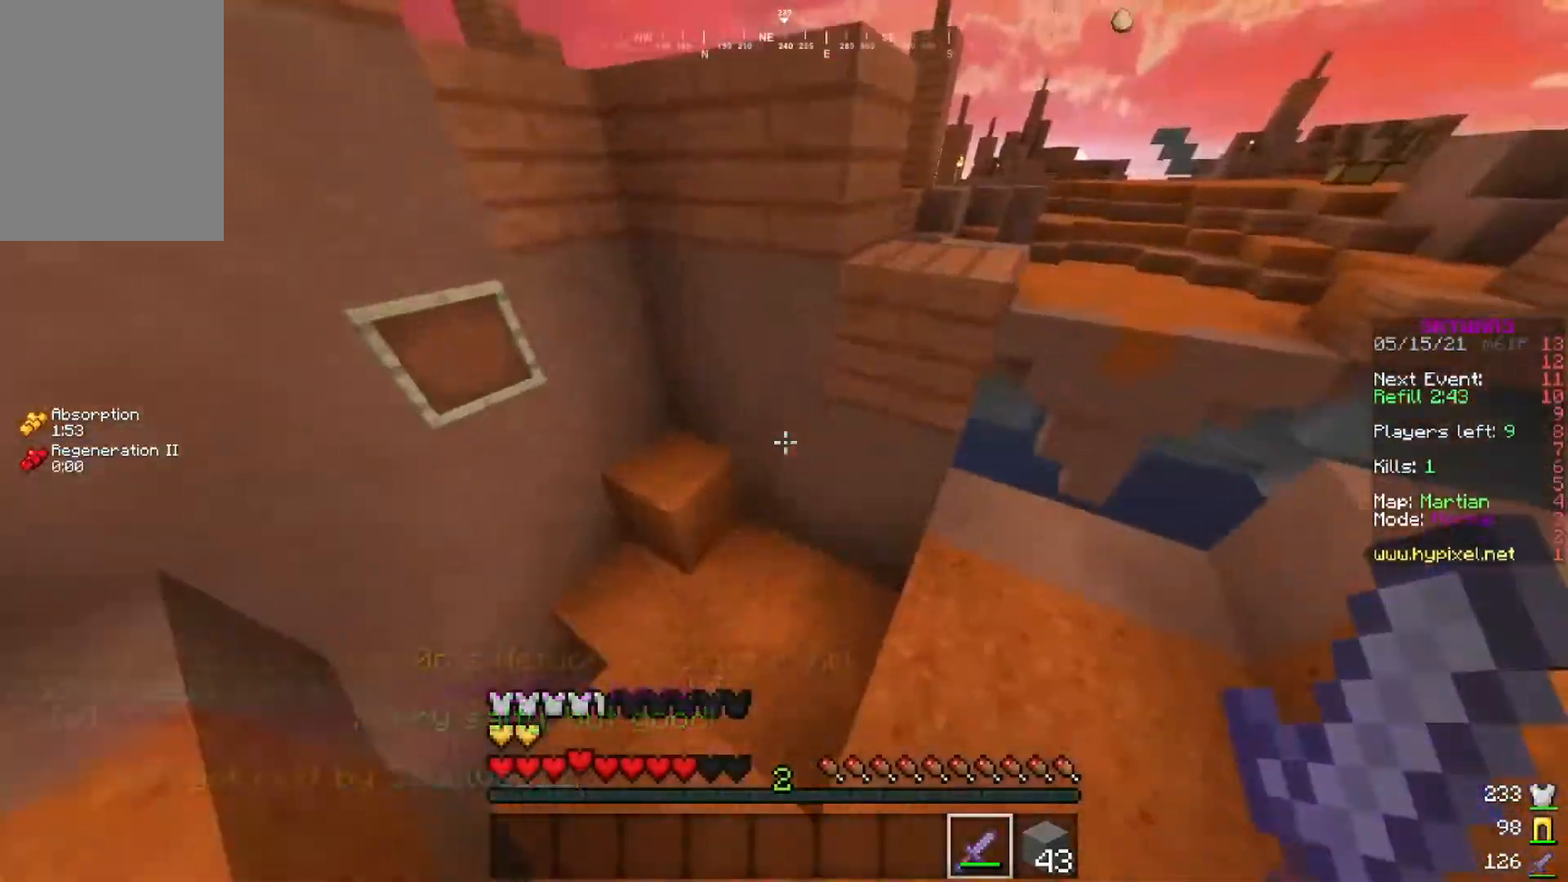
{"keys": ["w"], "mouse": [], "events": []}